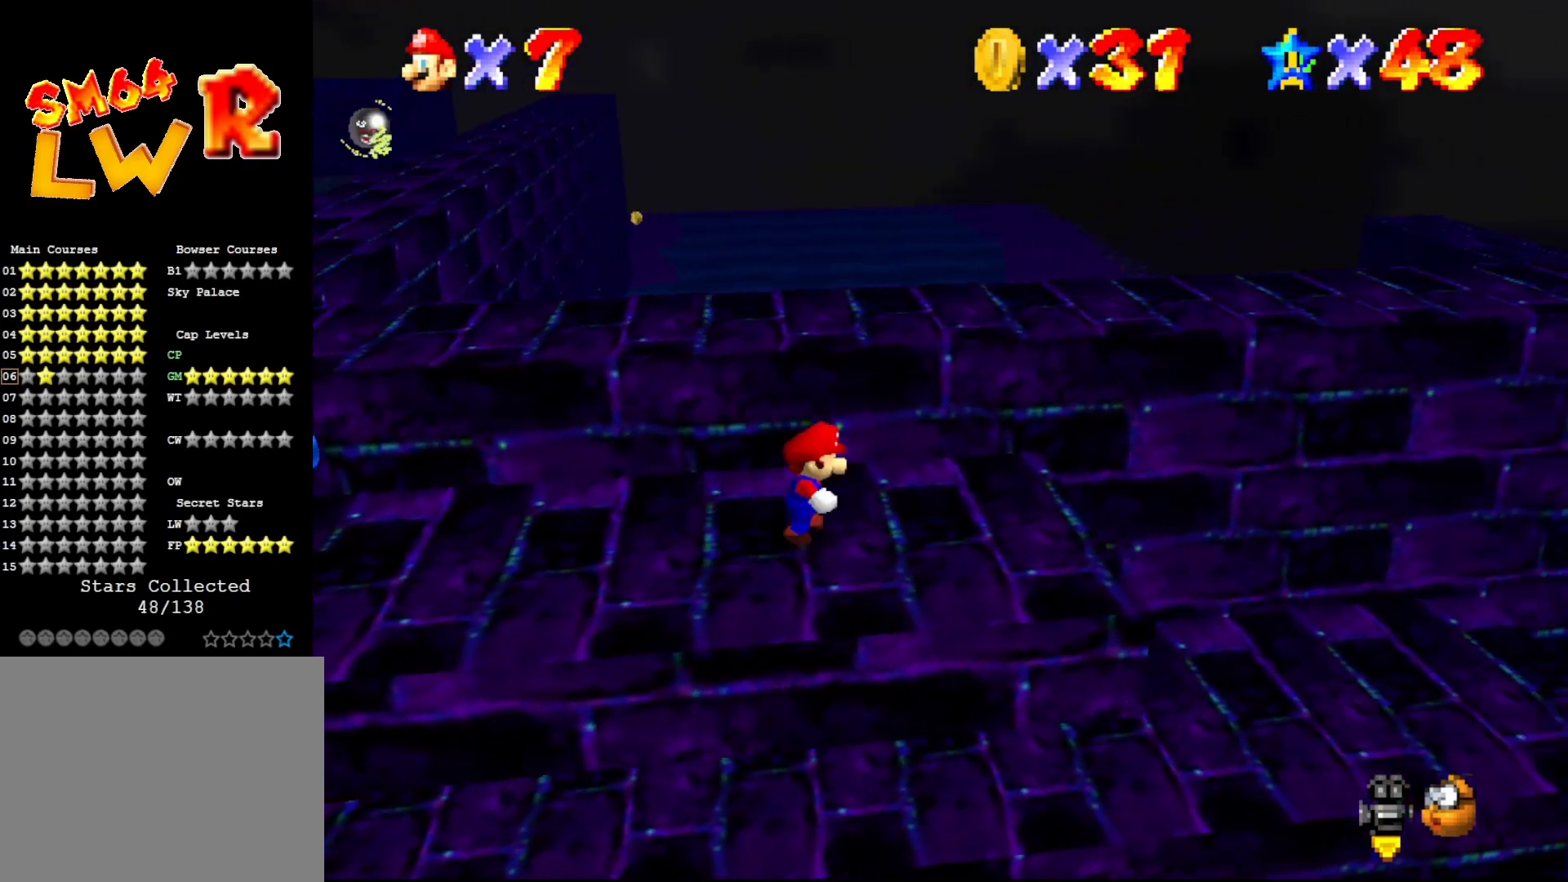
Gameplay with a controller (Nintendo layout); each line is a JSON object with the inputs held at the frame after it. "events" lists button and stick changes between this image and that frame as [ms after this image, input, new state], when the widget could be followed in between. Not read: L3 R3 Z.
{"buttons": [], "left_stick": "right", "events": [[267, "left_stick", "left"], [350, "A", "down"], [383, "left_stick", "right"], [483, "A", "up"]]}
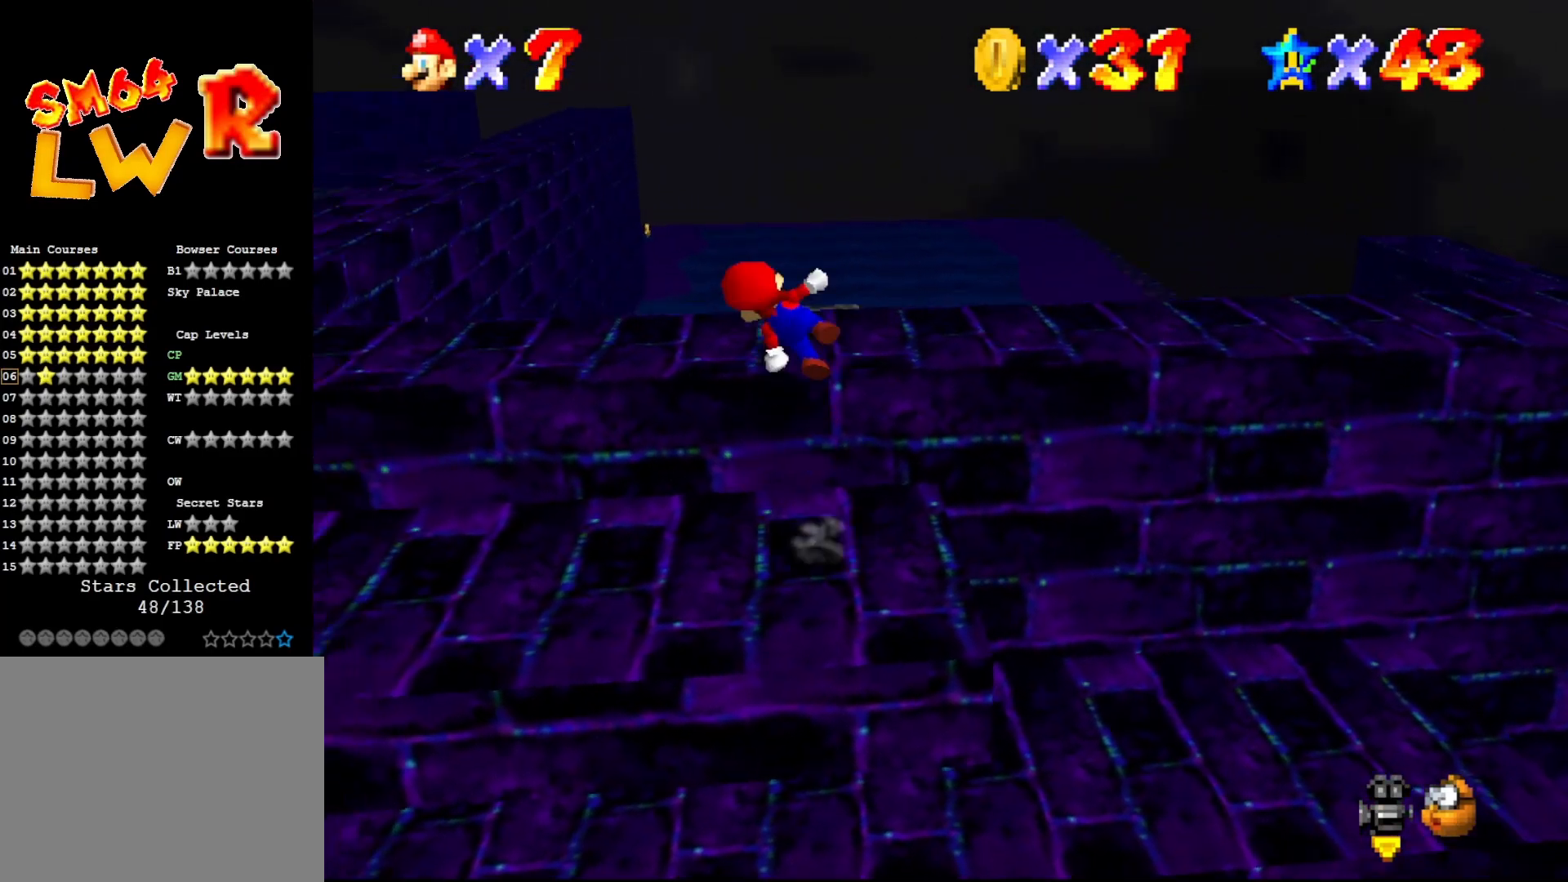
{"buttons": [], "left_stick": "right", "events": []}
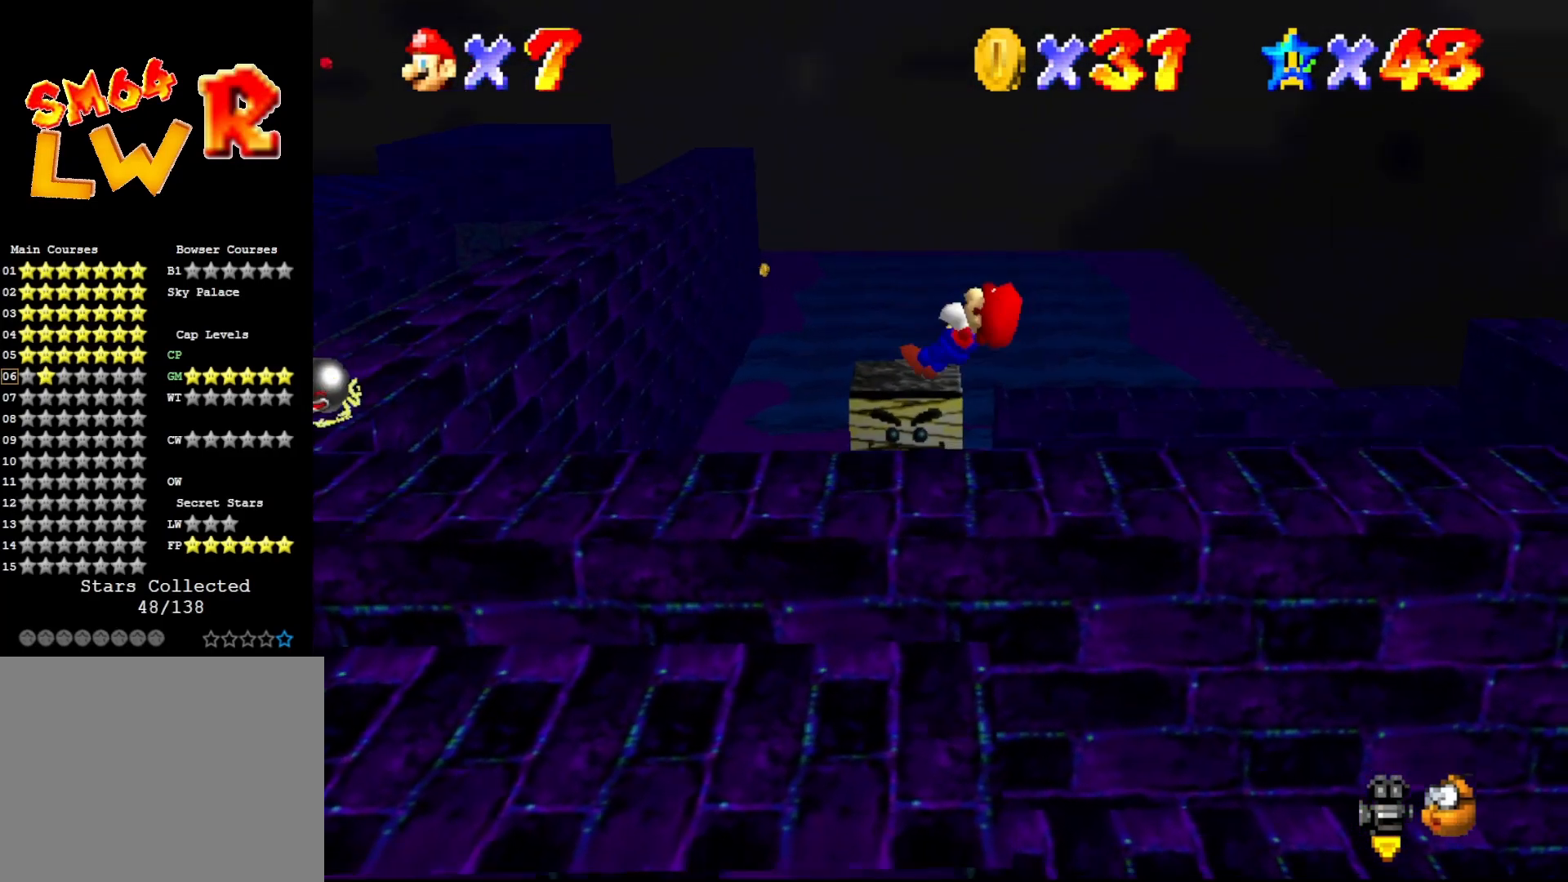
{"buttons": [], "left_stick": "left", "events": [[300, "left_stick", "left"]]}
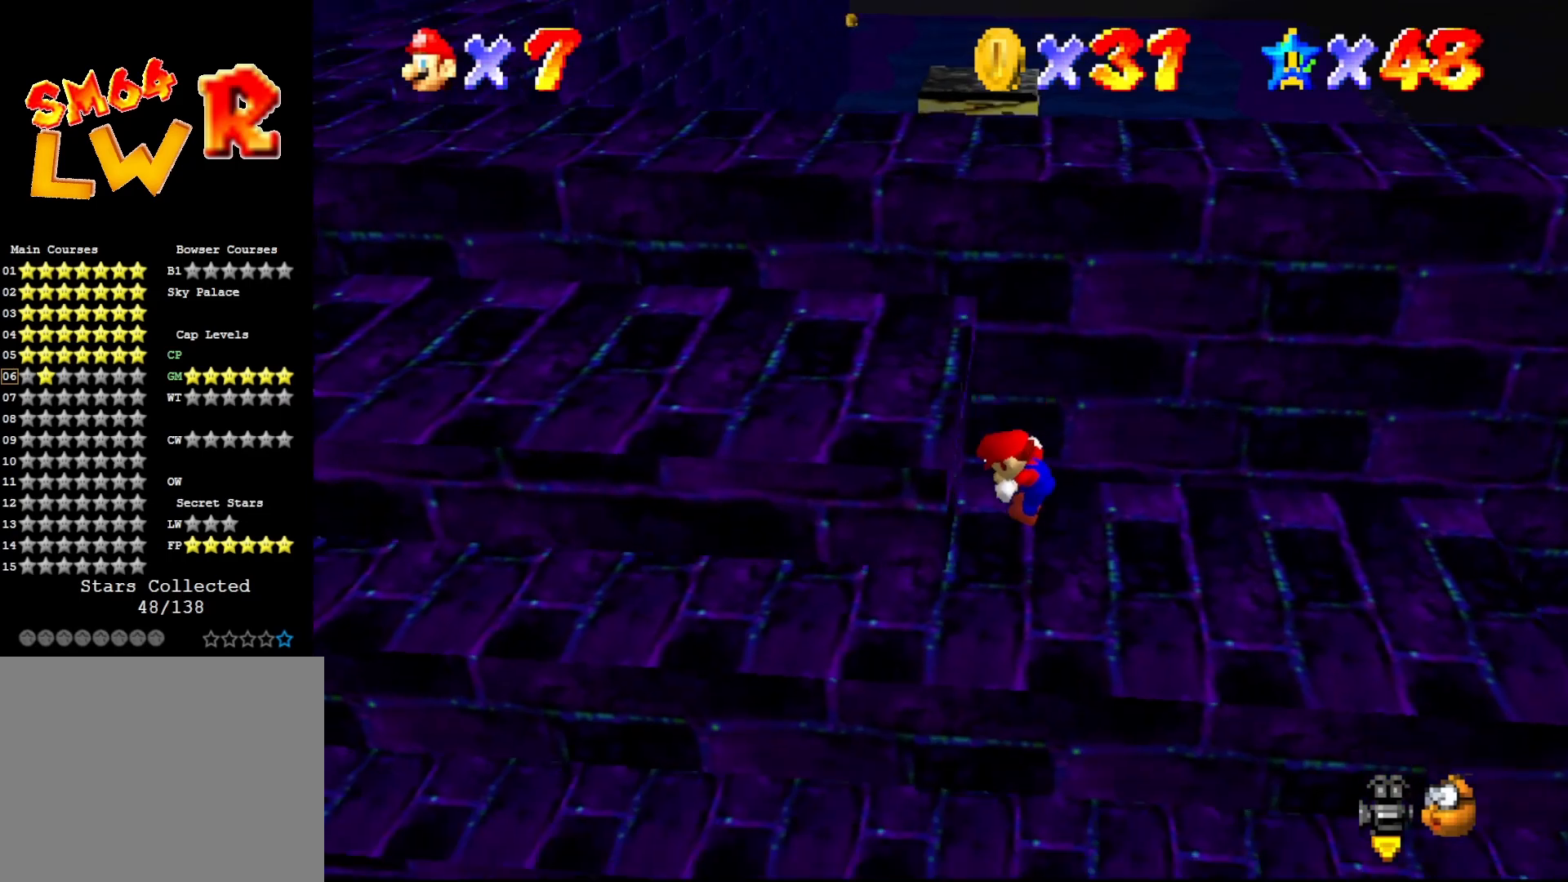
{"buttons": [], "left_stick": "left", "events": []}
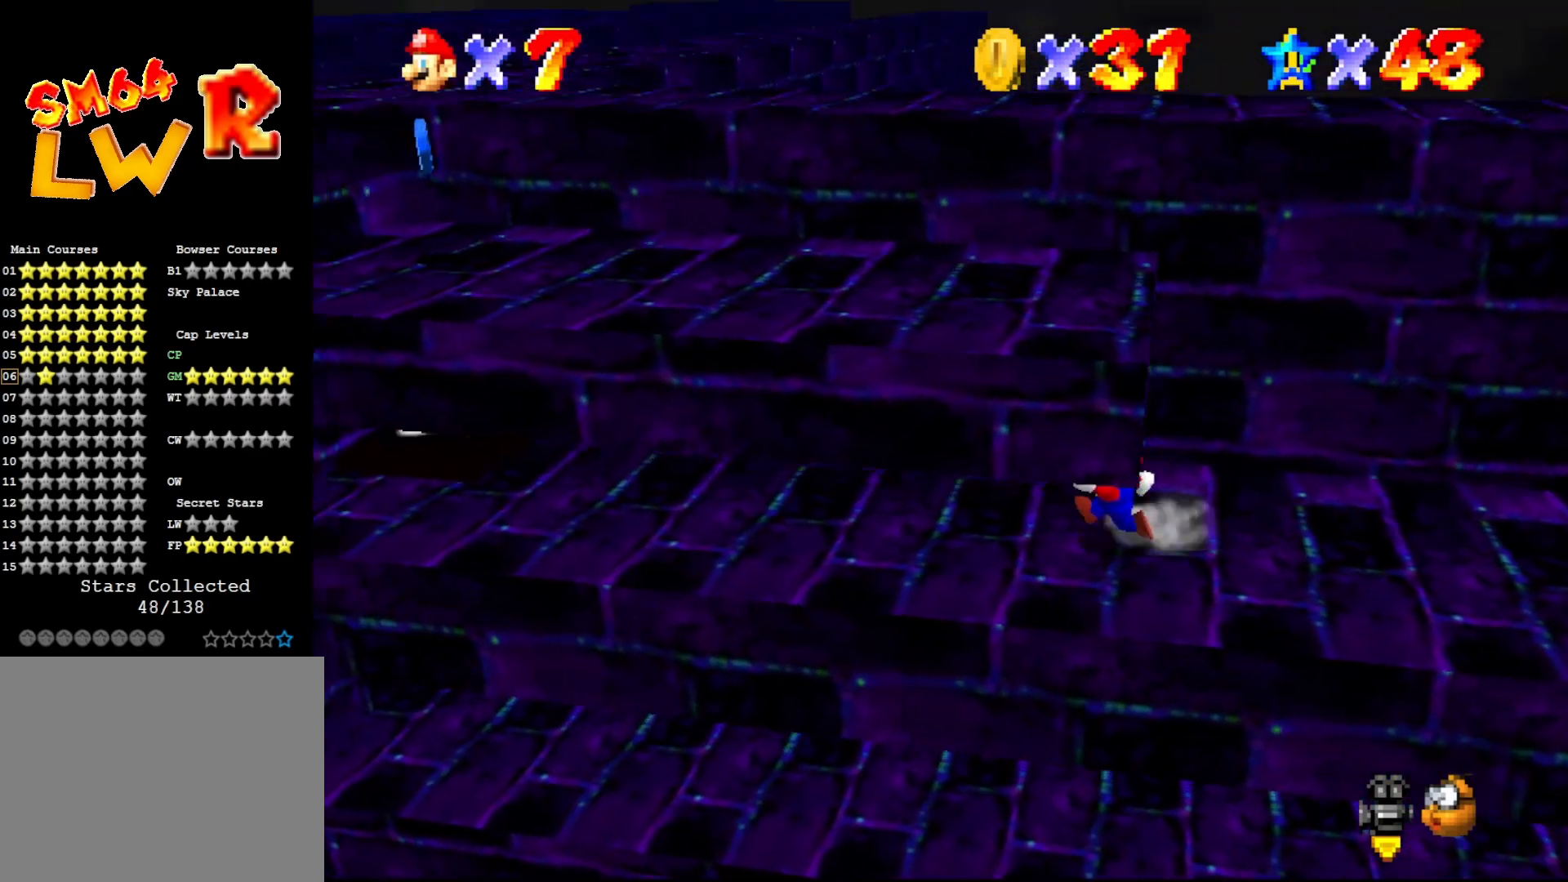
{"buttons": ["A"], "left_stick": "left", "events": [[383, "A", "down"]]}
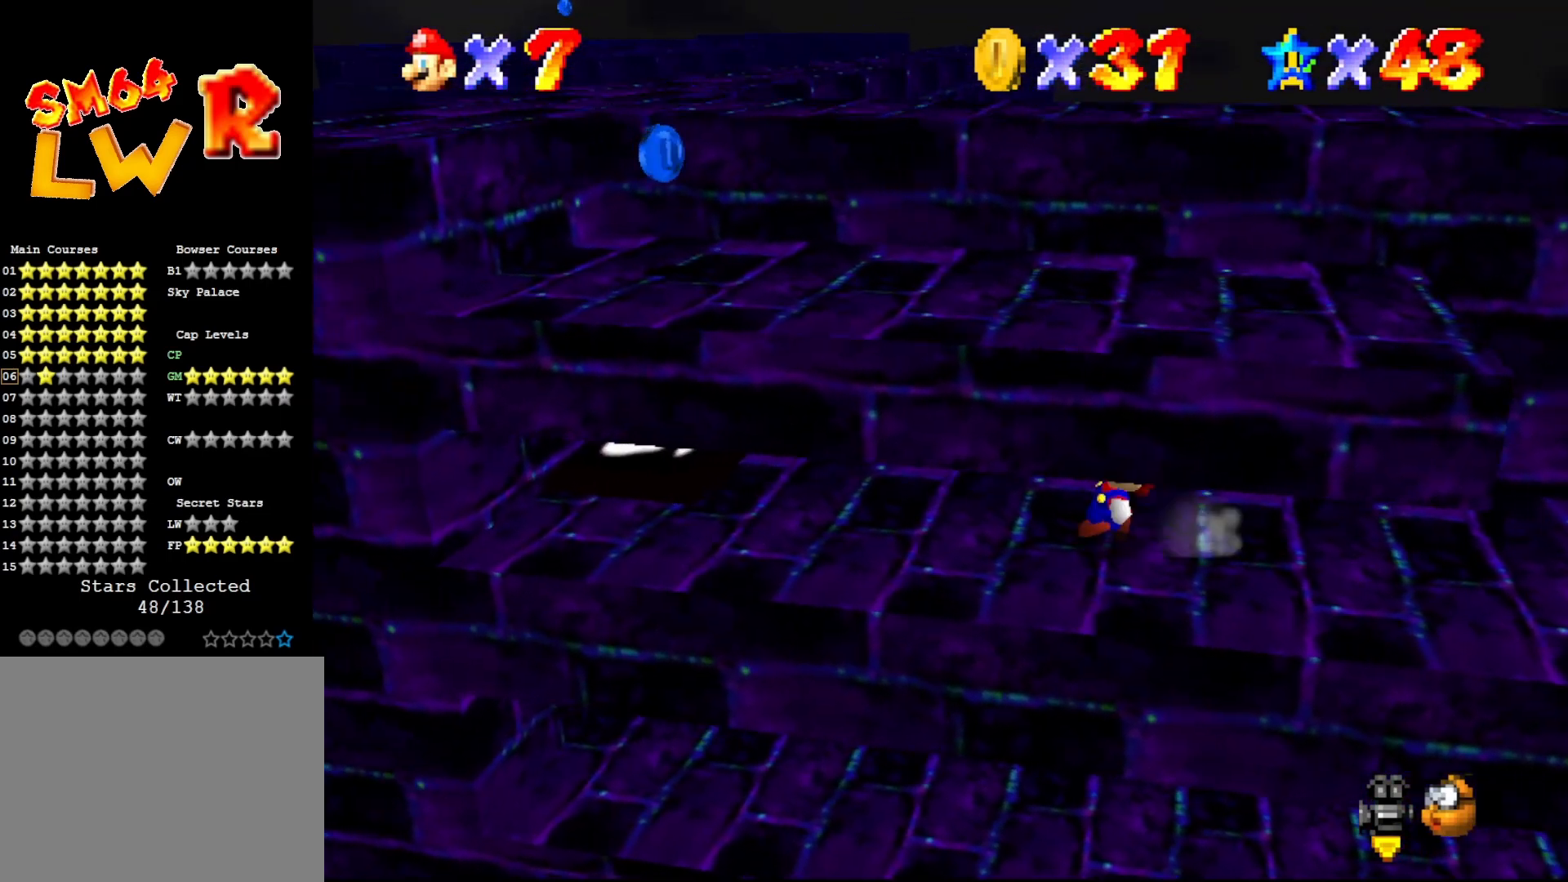
{"buttons": [], "left_stick": "center", "events": [[50, "A", "up"], [500, "left_stick", "center"]]}
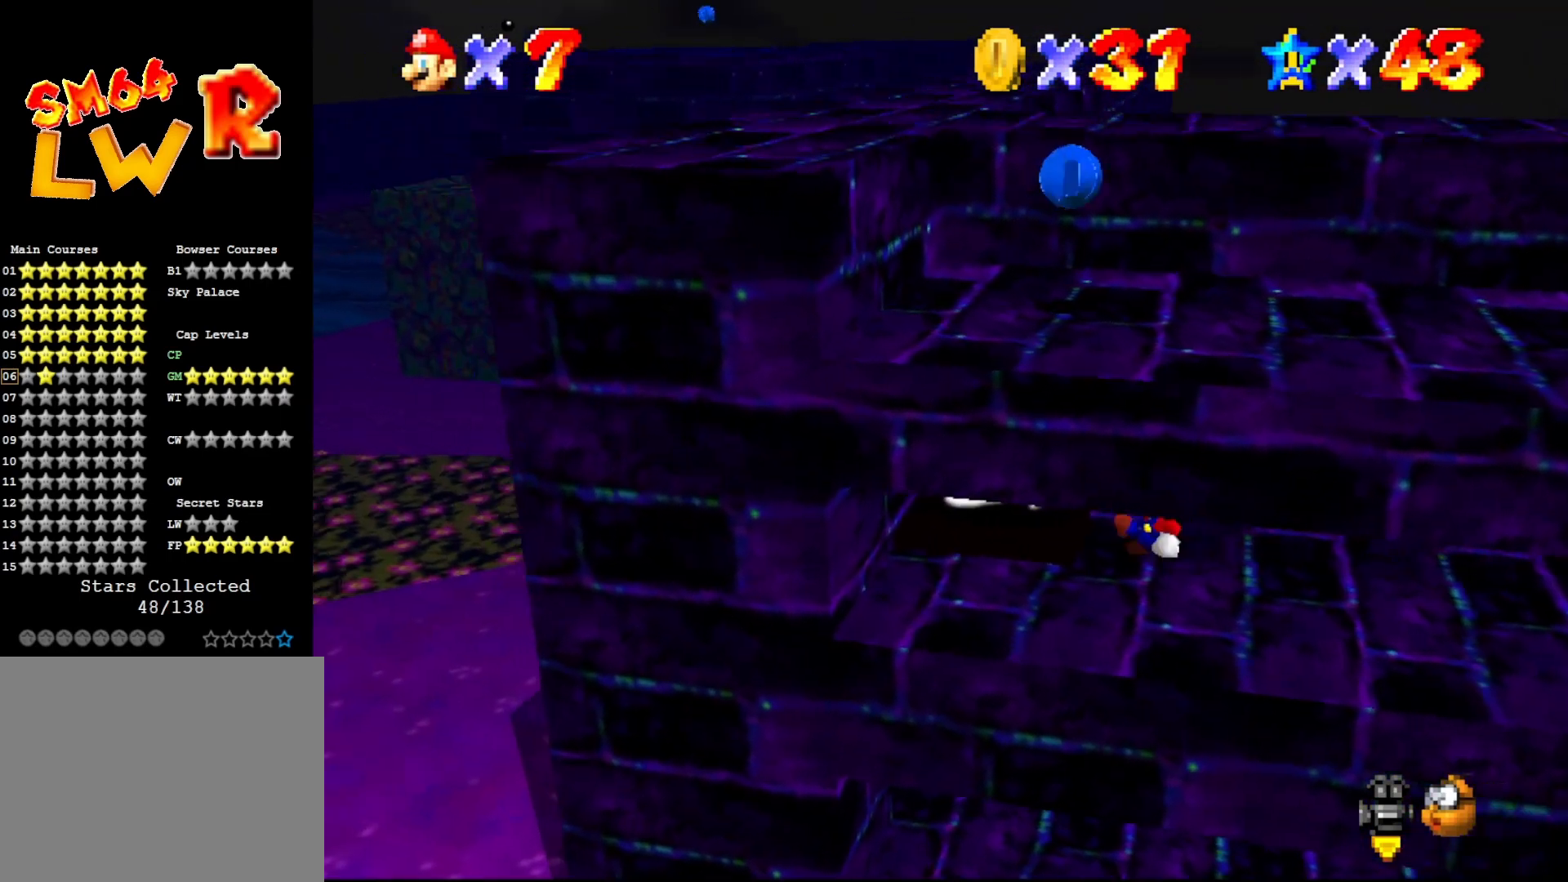
{"buttons": [], "left_stick": "right", "events": [[17, "left_stick", "right"]]}
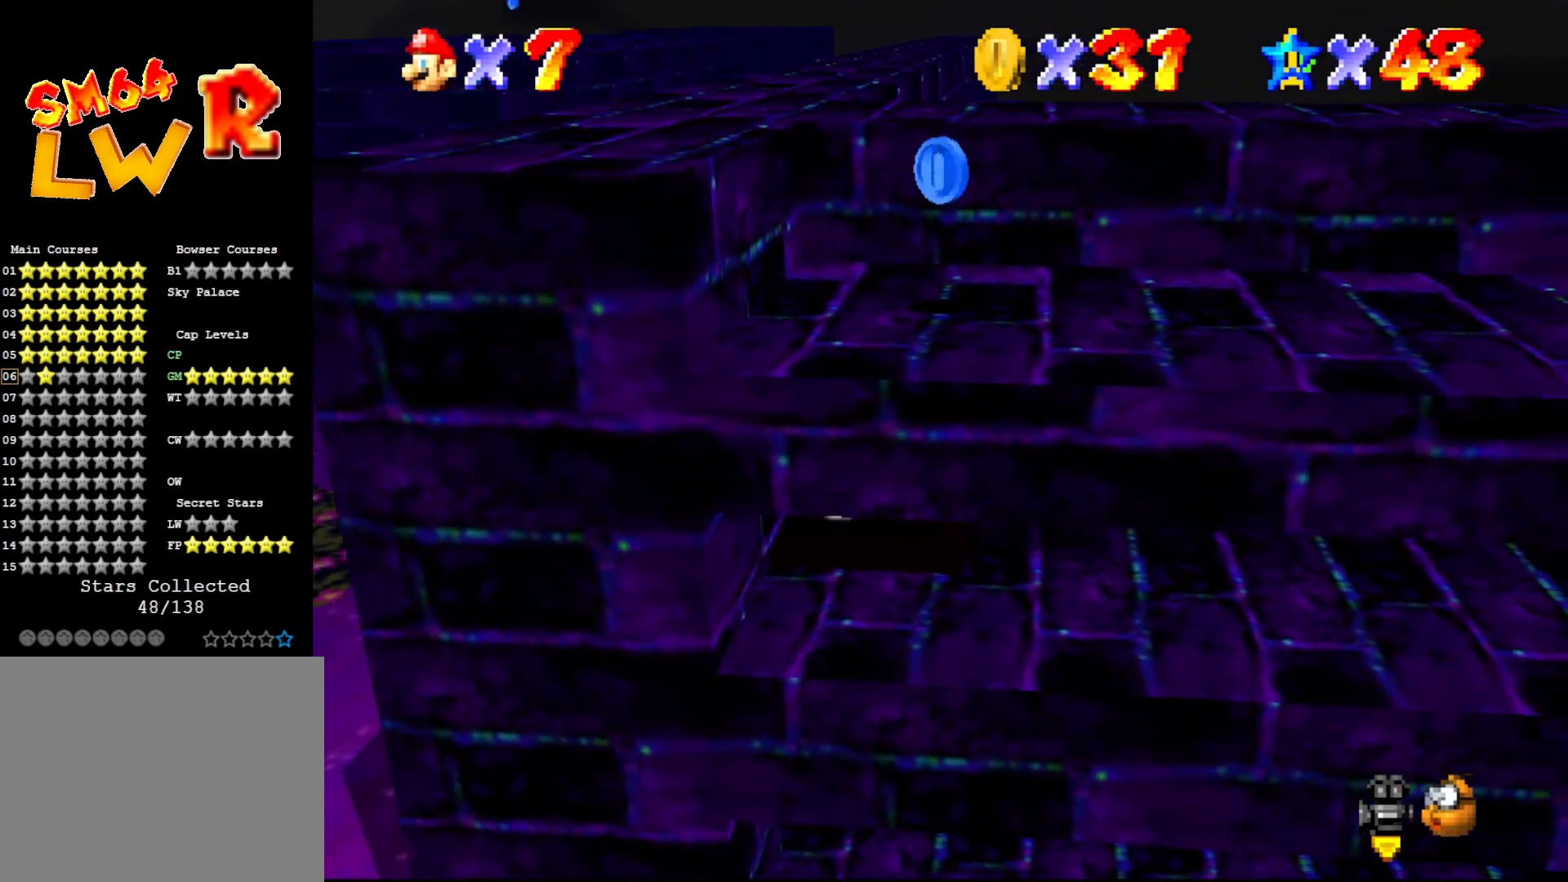
{"buttons": [], "left_stick": "down-left", "events": [[200, "left_stick", "center"], [267, "left_stick", "down"], [417, "left_stick", "down-left"]]}
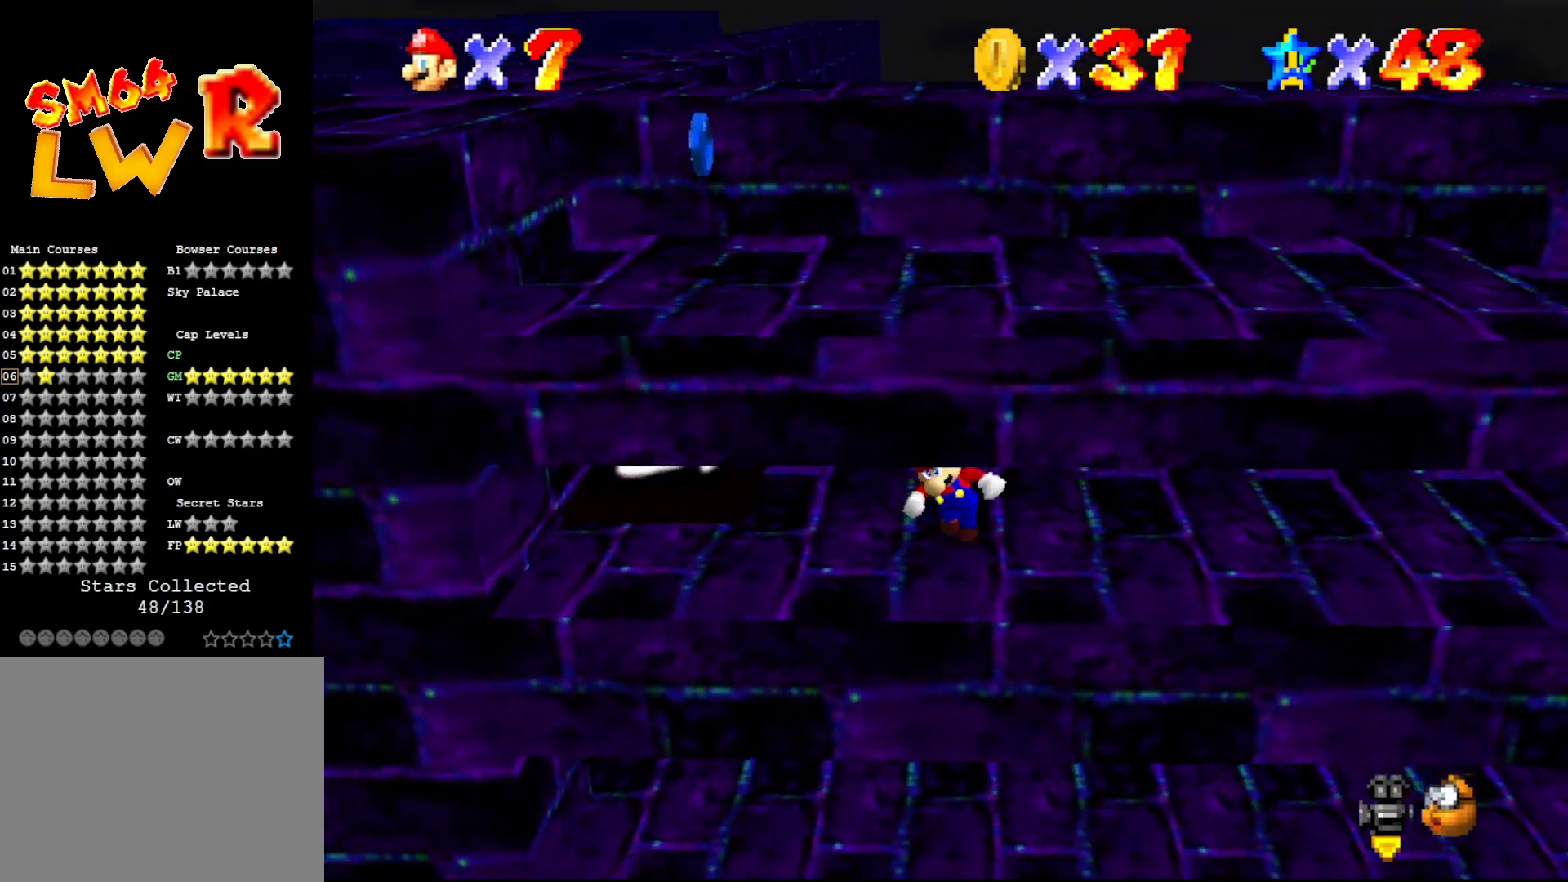
{"buttons": [], "left_stick": "up-left", "events": [[67, "left_stick", "left"], [417, "left_stick", "up-left"]]}
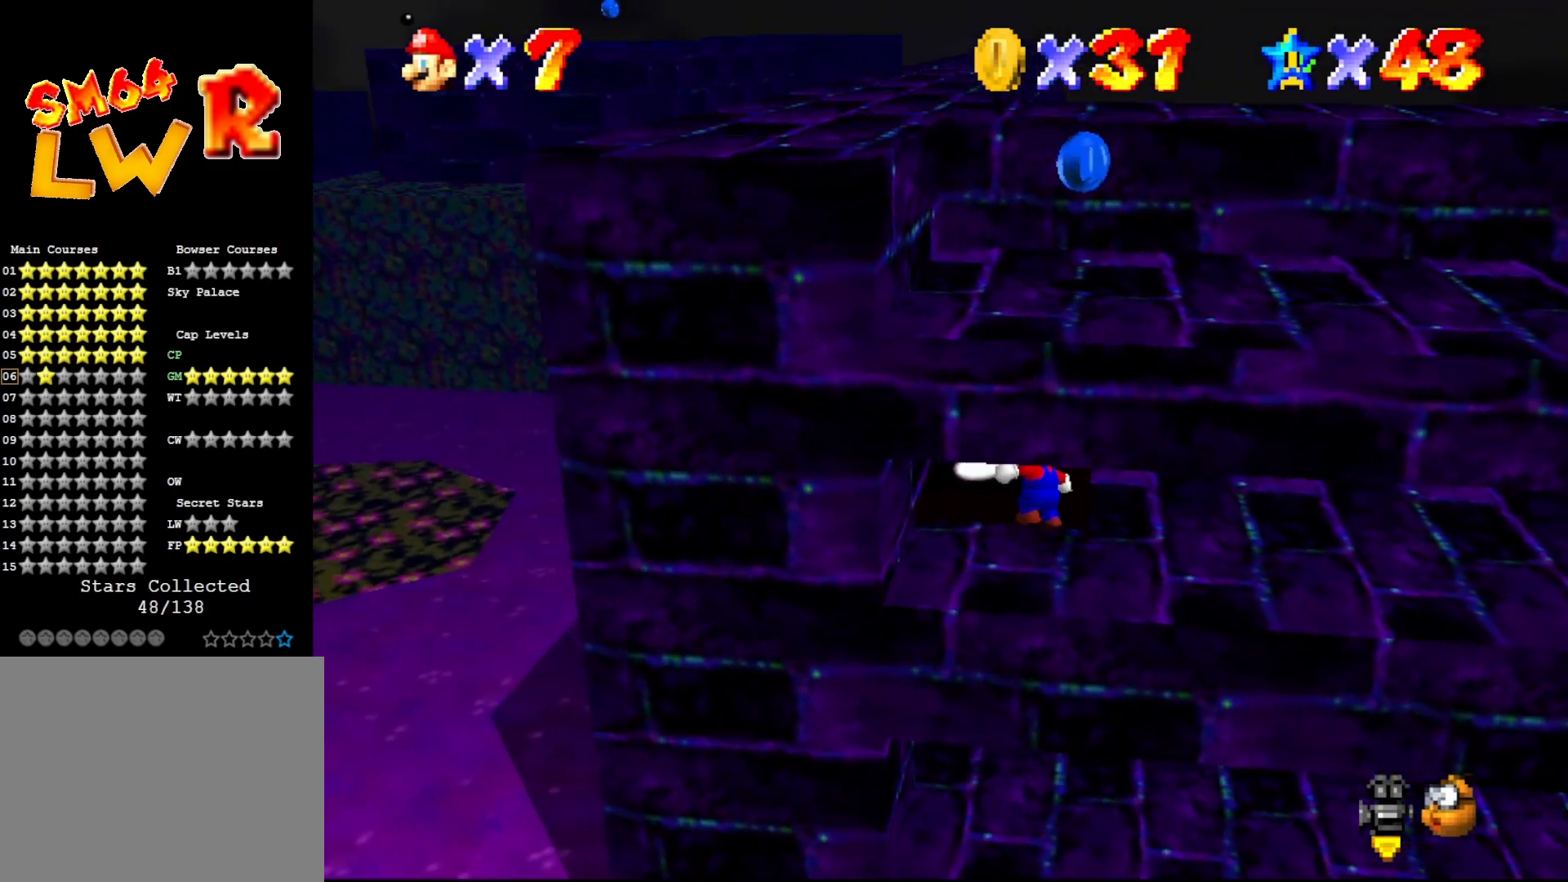
{"buttons": [], "left_stick": "right", "events": [[67, "left_stick", "up-right"], [217, "left_stick", "right"]]}
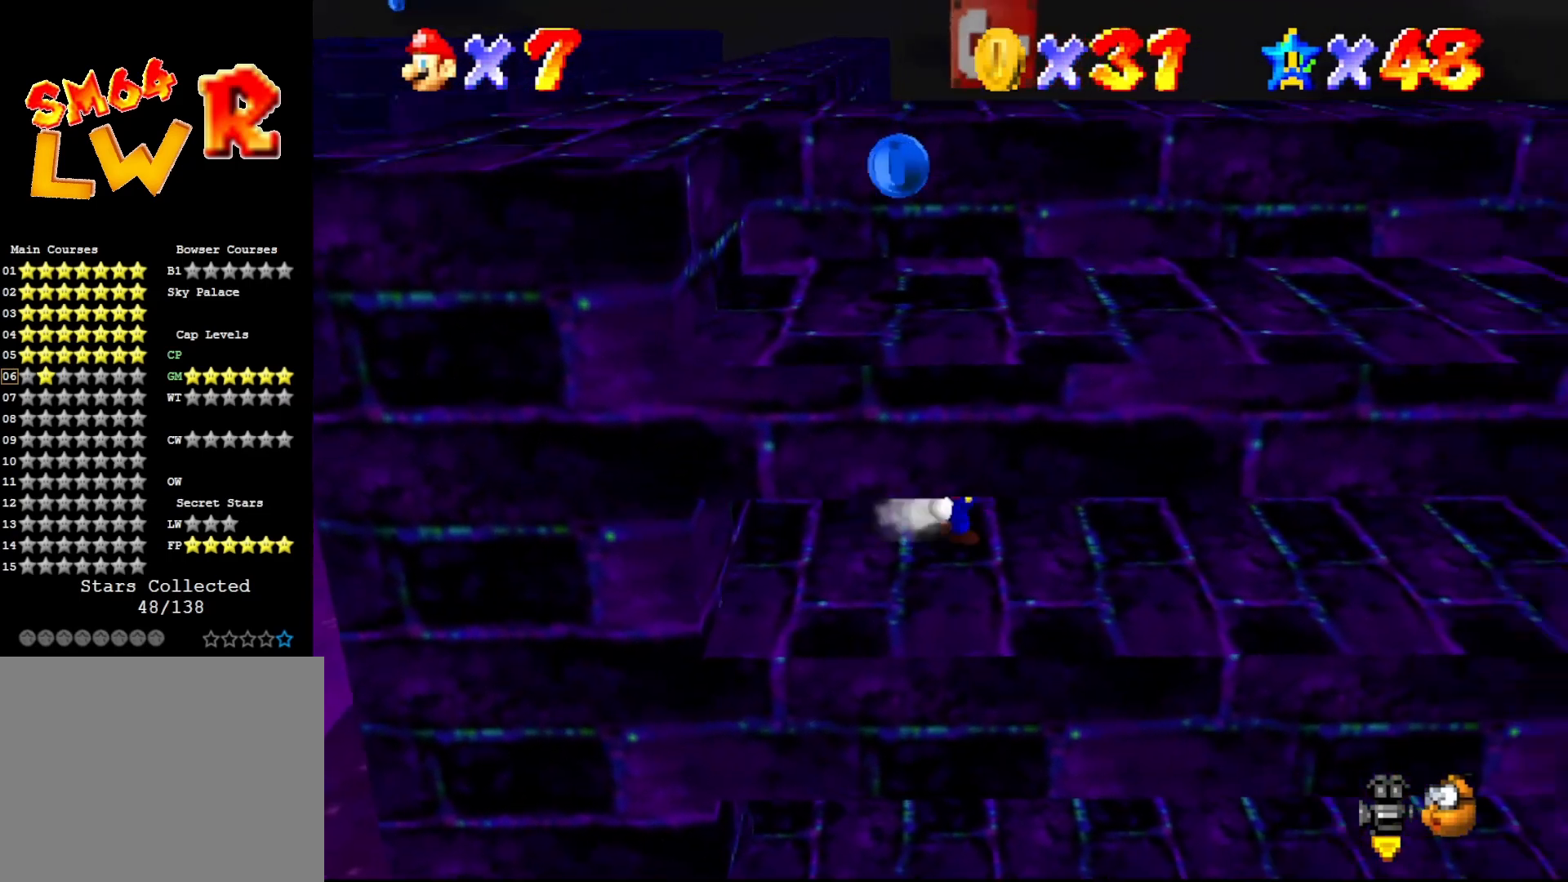
{"buttons": [], "left_stick": "right", "events": []}
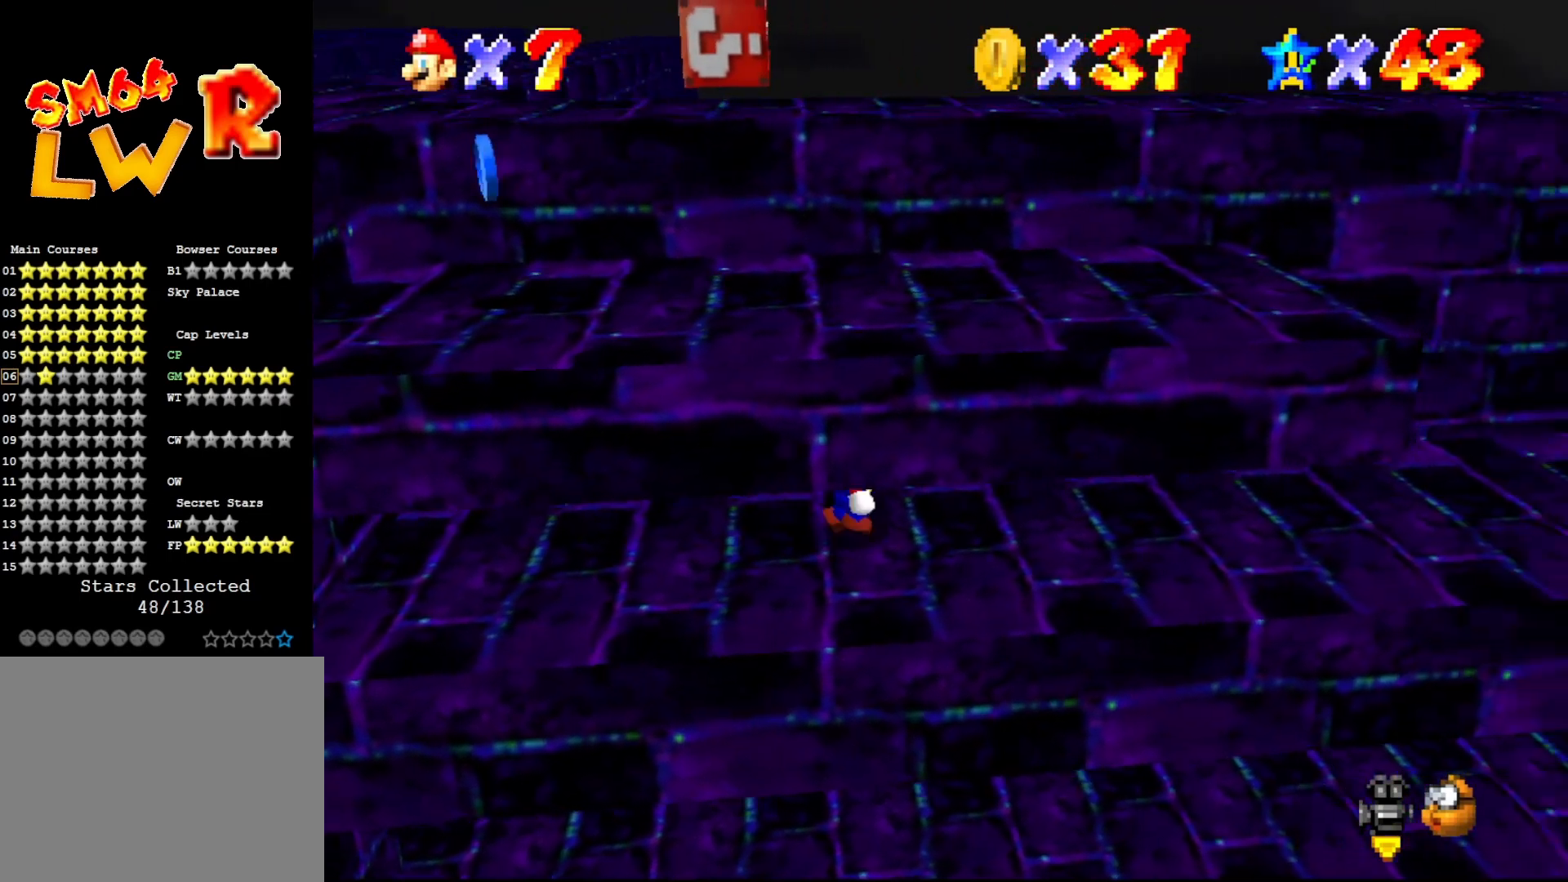
{"buttons": [], "left_stick": "right", "events": []}
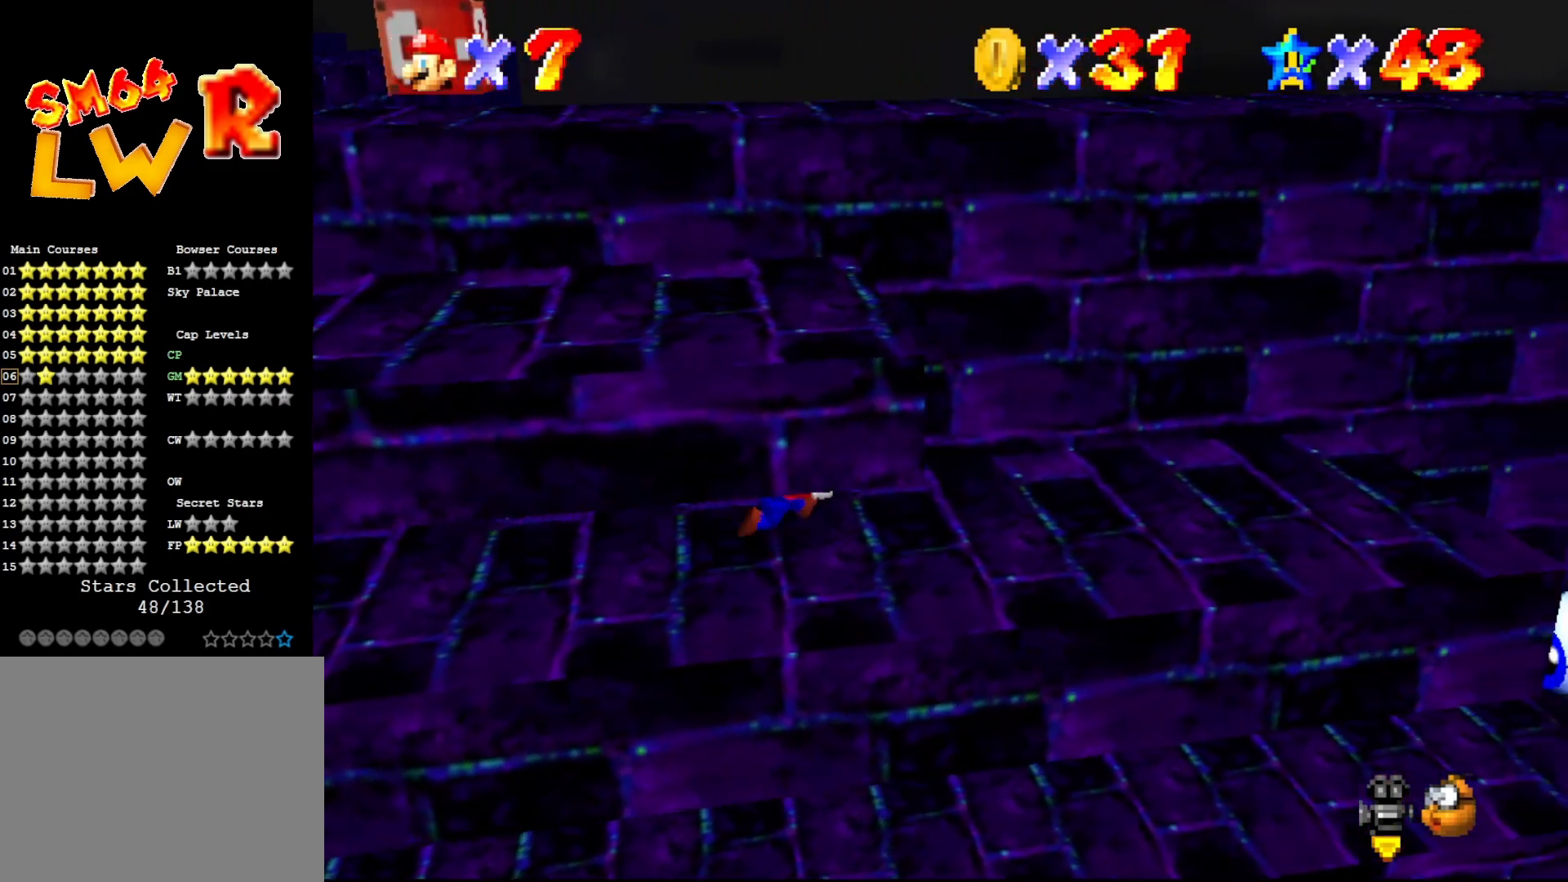
{"buttons": ["A"], "left_stick": "left", "events": [[267, "left_stick", "left"], [350, "A", "down"]]}
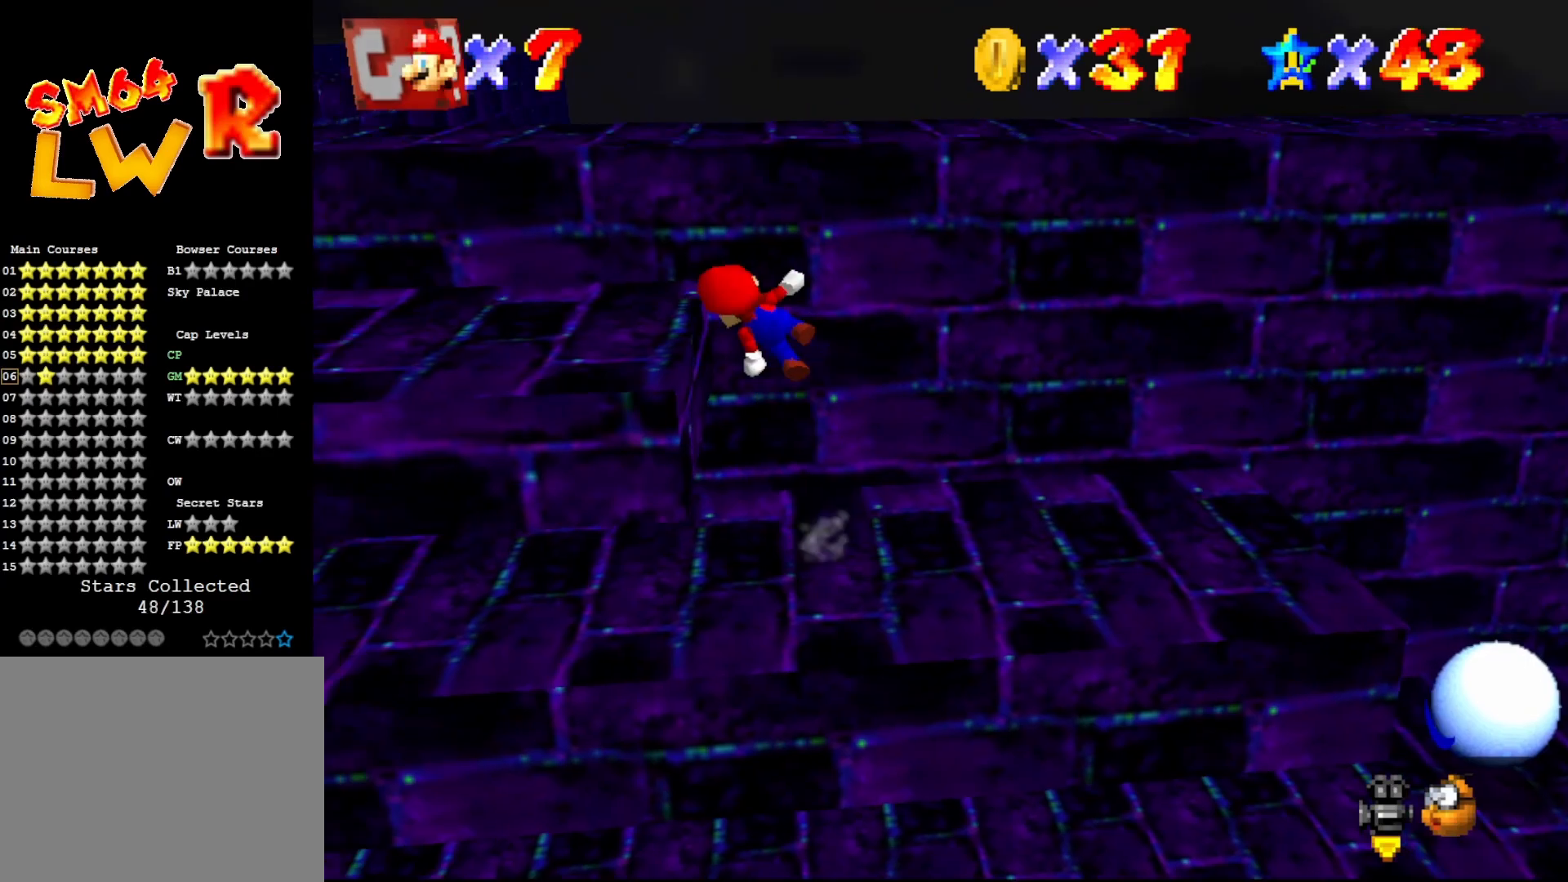
{"buttons": [], "left_stick": "left", "events": [[17, "A", "up"], [250, "C_RIGHT", "down"], [317, "C_RIGHT", "up"]]}
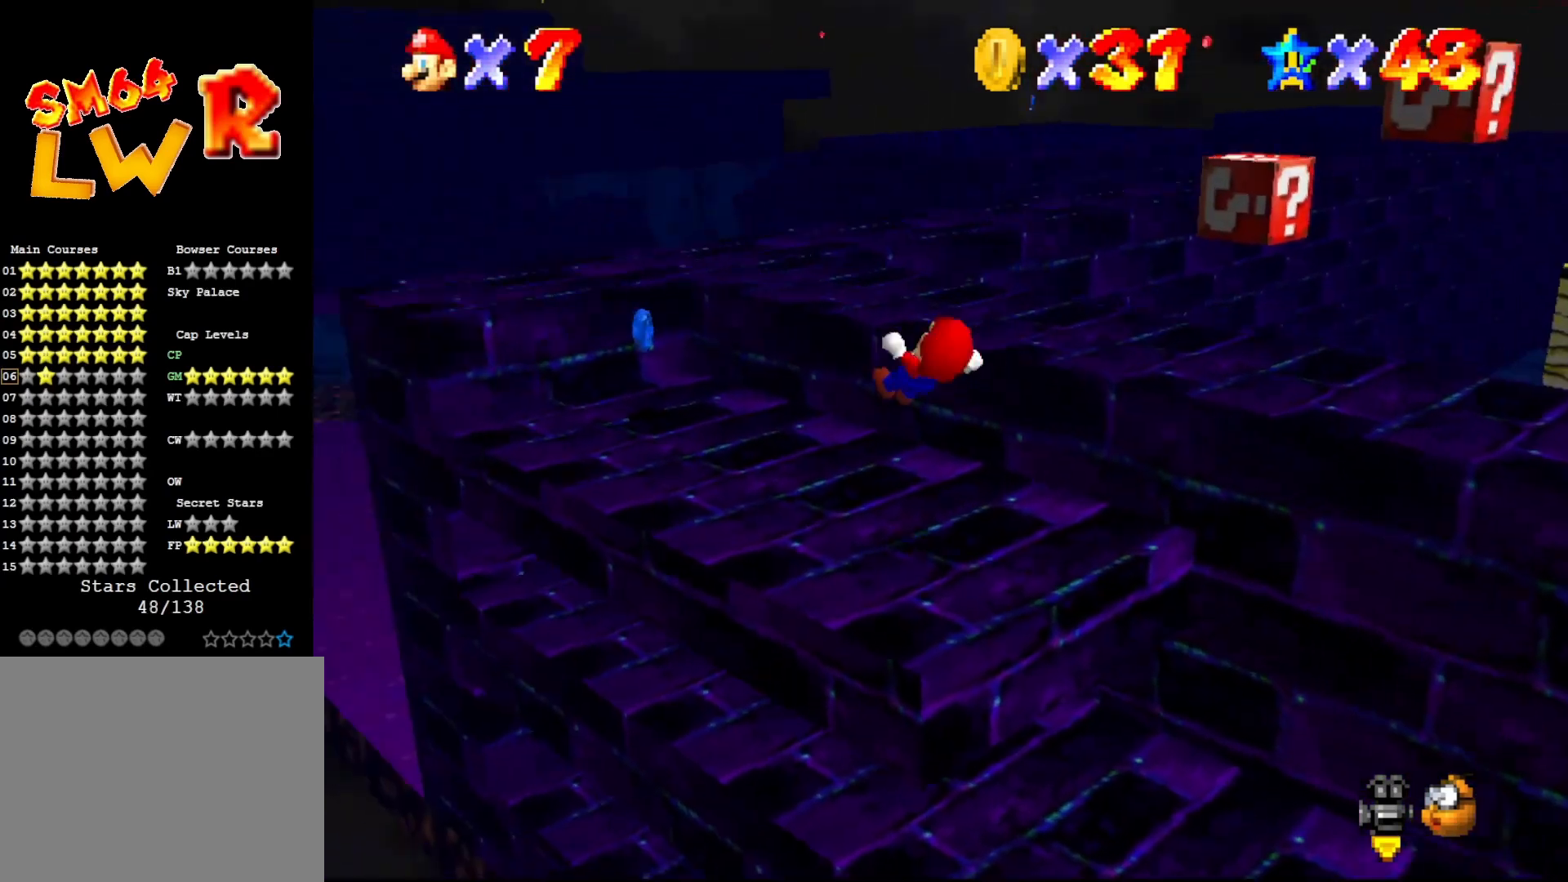
{"buttons": [], "left_stick": "up", "events": [[83, "left_stick", "up-left"], [317, "left_stick", "up"]]}
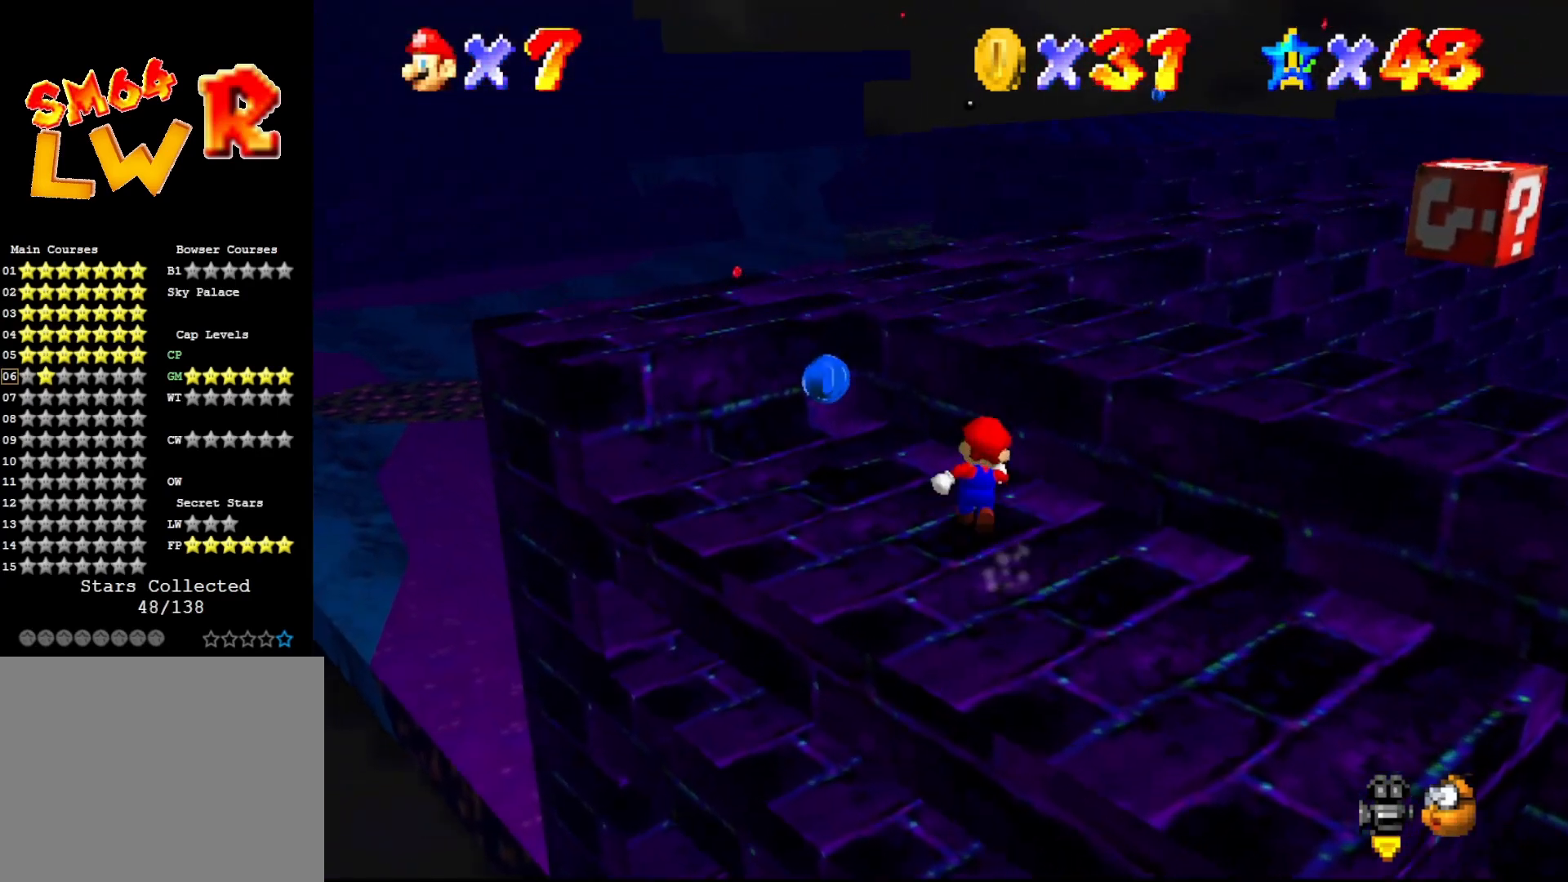
{"buttons": [], "left_stick": "up-left", "events": [[67, "A", "down"], [183, "left_stick", "up-left"], [217, "A", "up"], [317, "C_LEFT", "down"], [450, "C_LEFT", "up"]]}
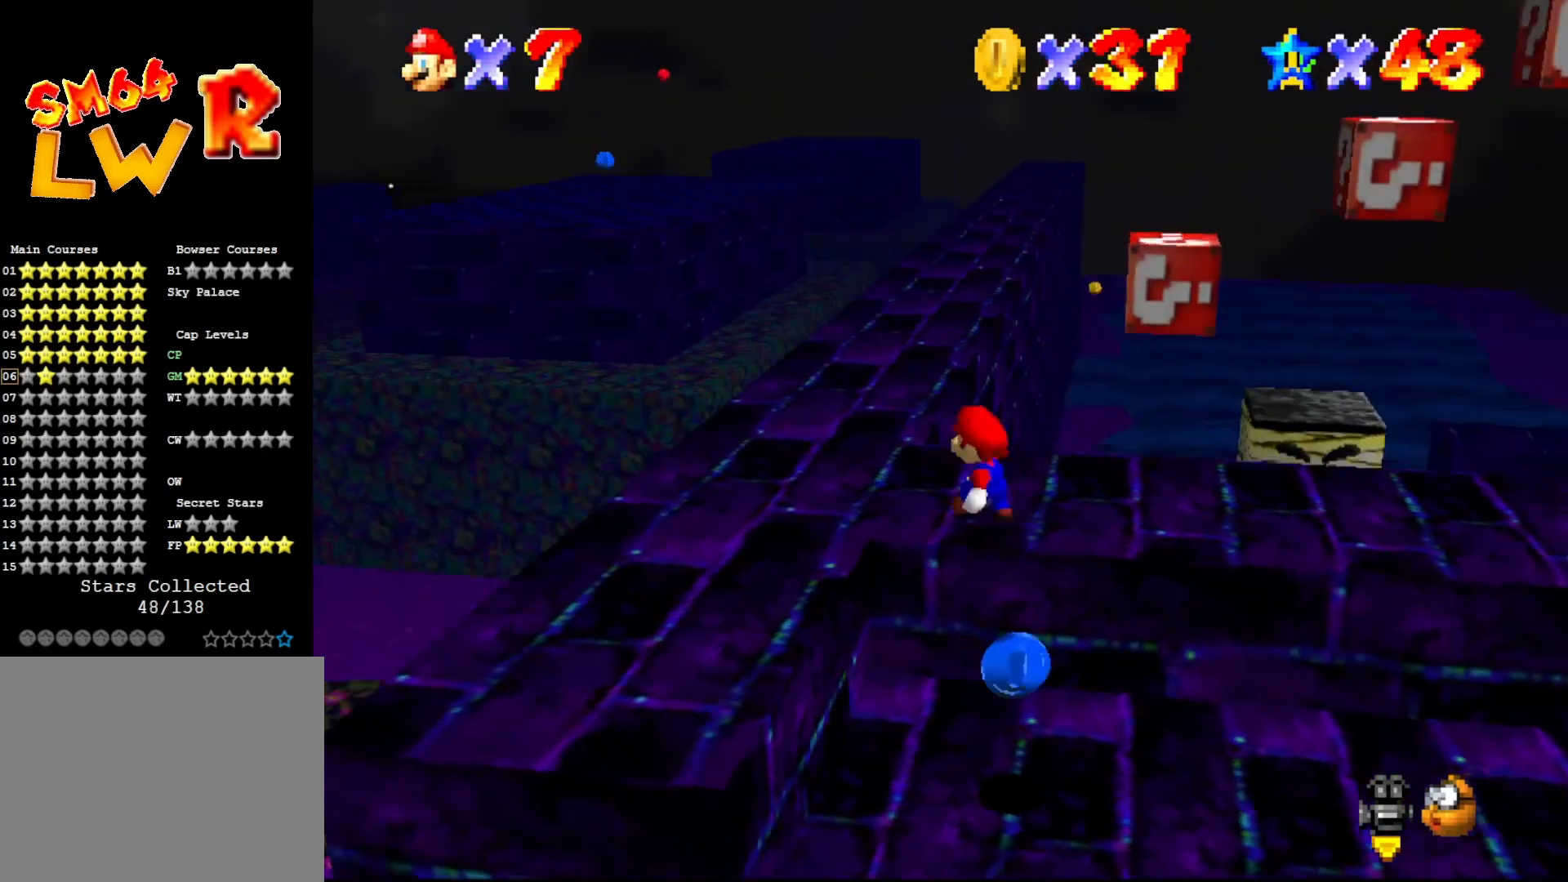
{"buttons": ["A"], "left_stick": "up", "events": [[317, "left_stick", "up"], [450, "A", "down"]]}
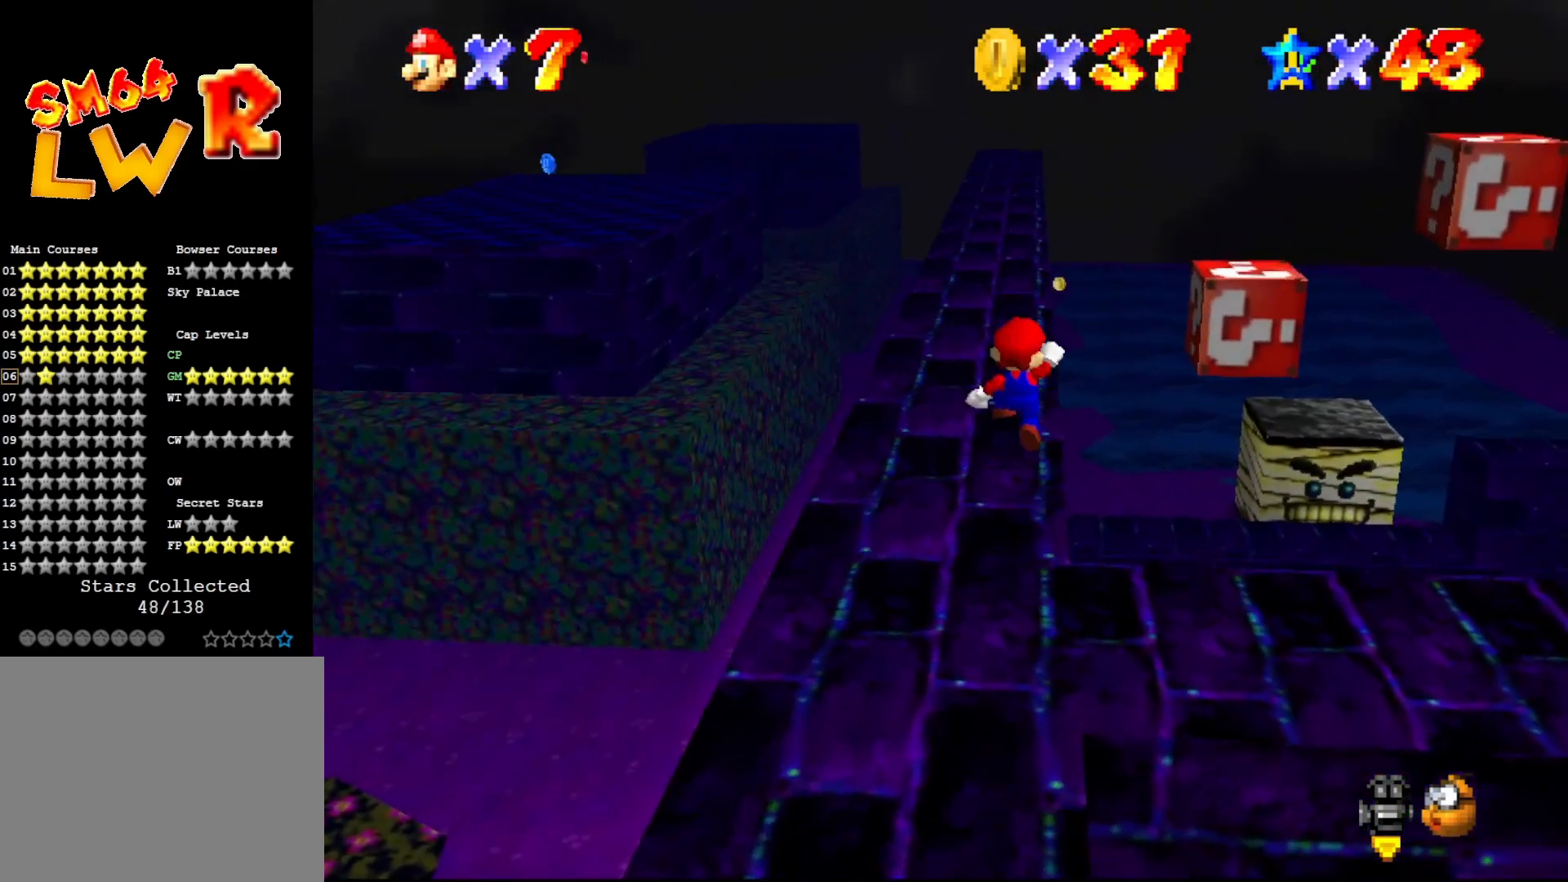
{"buttons": [], "left_stick": "left", "events": [[33, "A", "up"], [167, "left_stick", "up-left"], [200, "C_LEFT", "down"], [283, "C_LEFT", "up"], [317, "C_LEFT", "down"], [333, "left_stick", "center"], [400, "C_LEFT", "up"], [500, "left_stick", "left"]]}
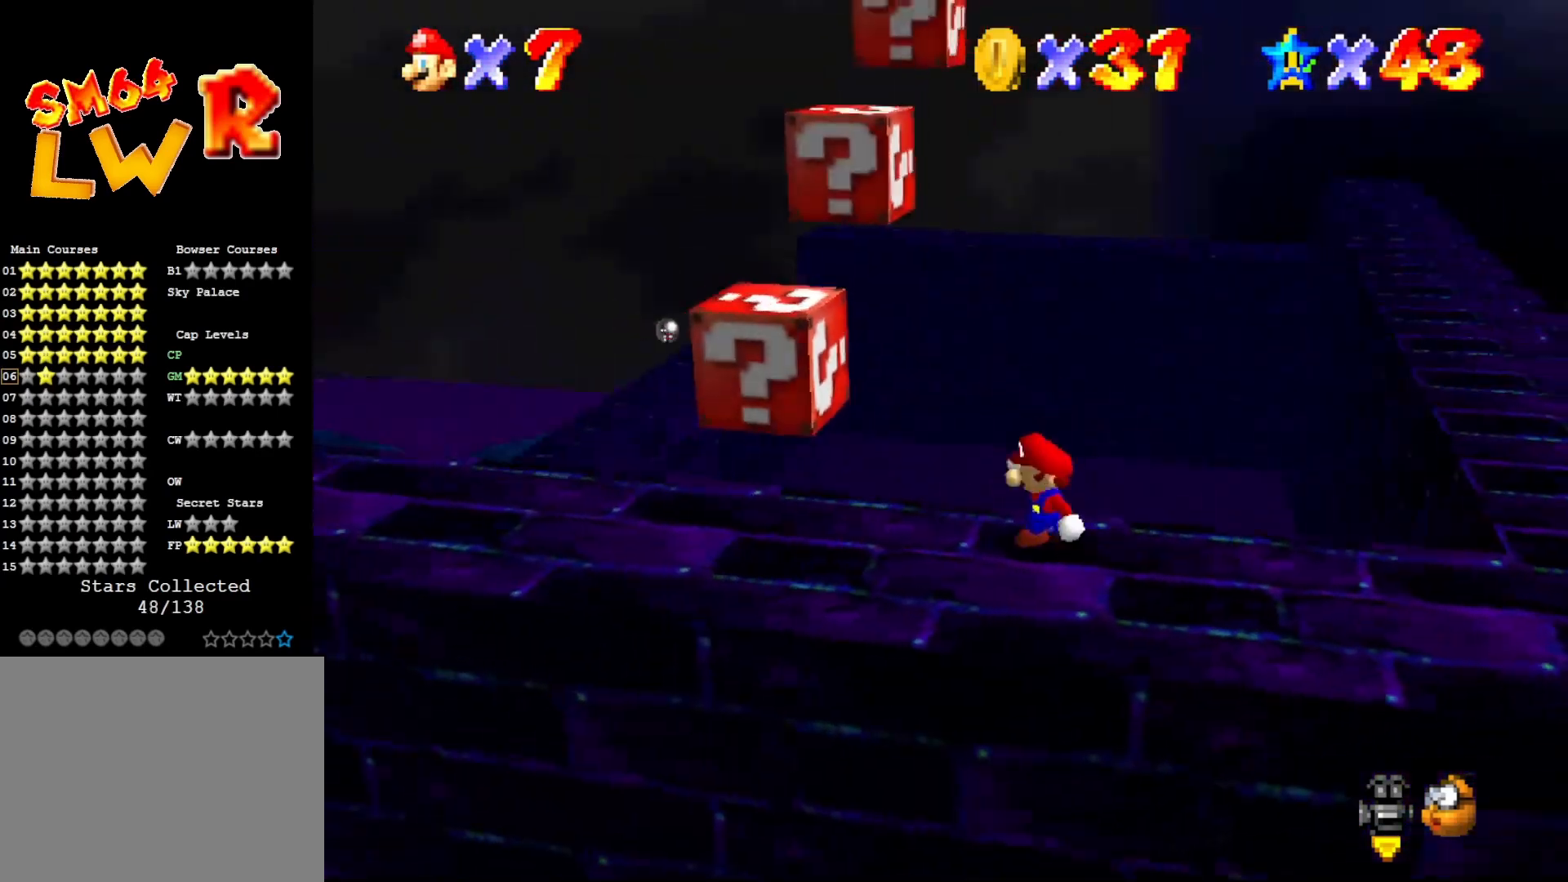
{"buttons": [], "left_stick": "left", "events": []}
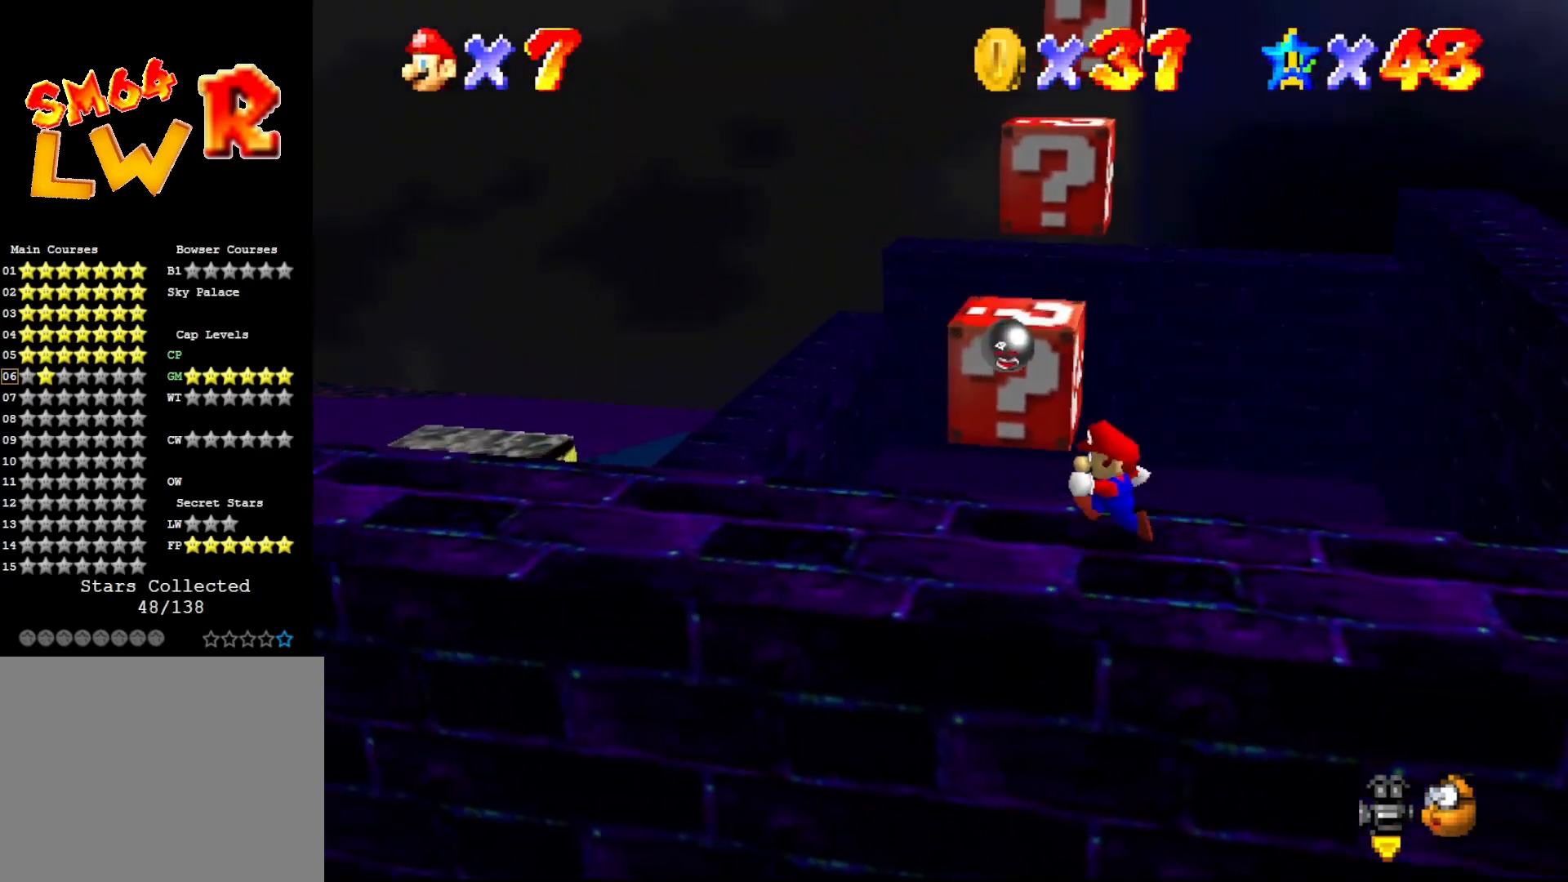
{"buttons": [], "left_stick": "left", "events": [[150, "left_stick", "center"], [483, "left_stick", "left"]]}
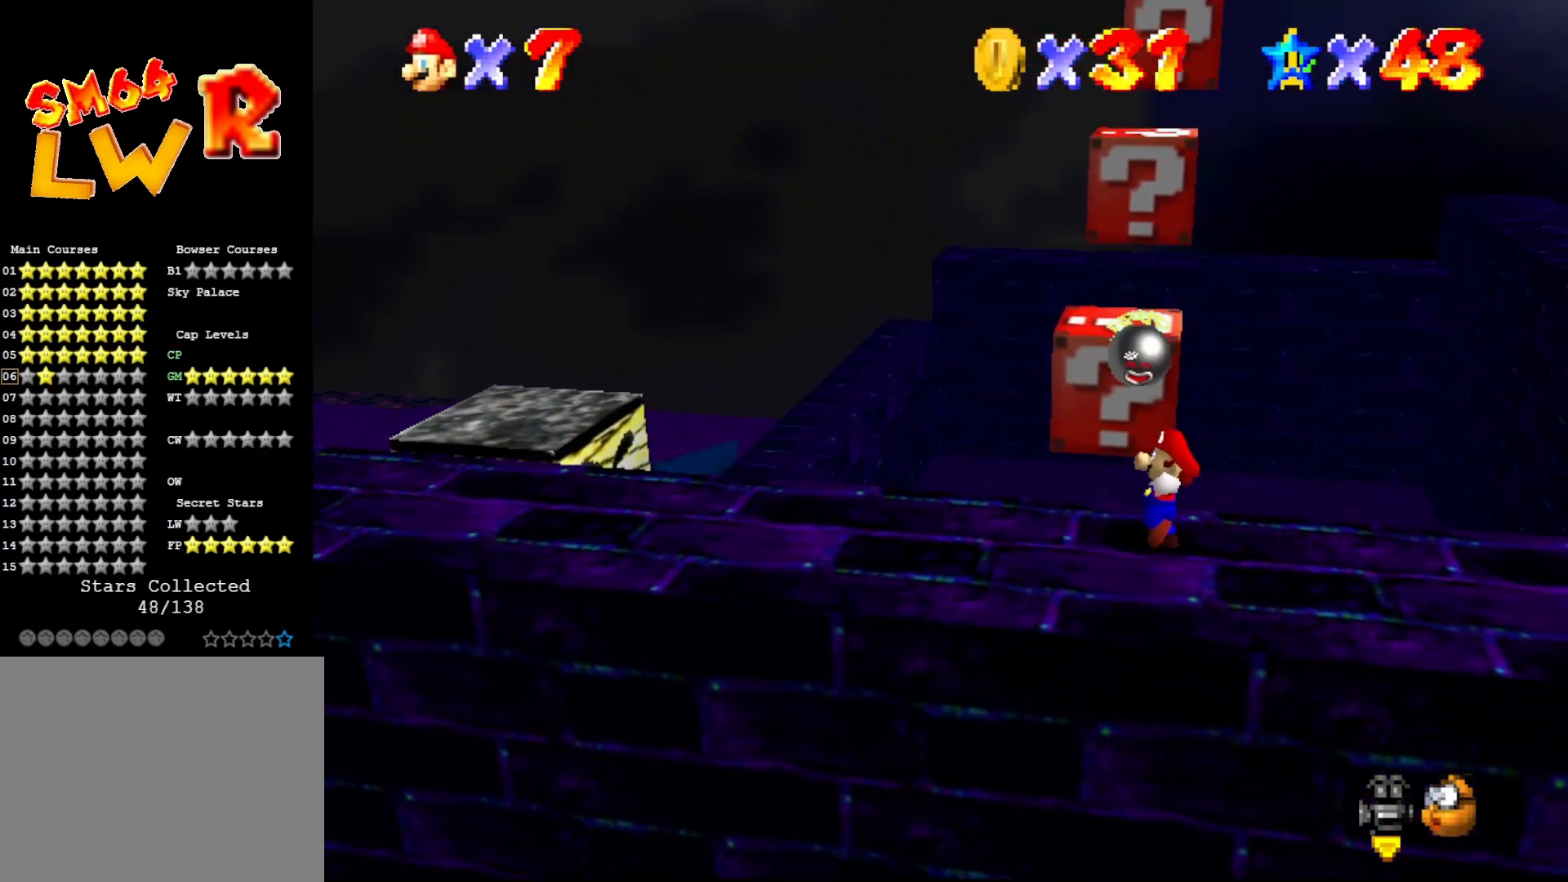
{"buttons": [], "left_stick": "center", "events": [[200, "left_stick", "up-left"], [317, "left_stick", "up"], [483, "left_stick", "center"]]}
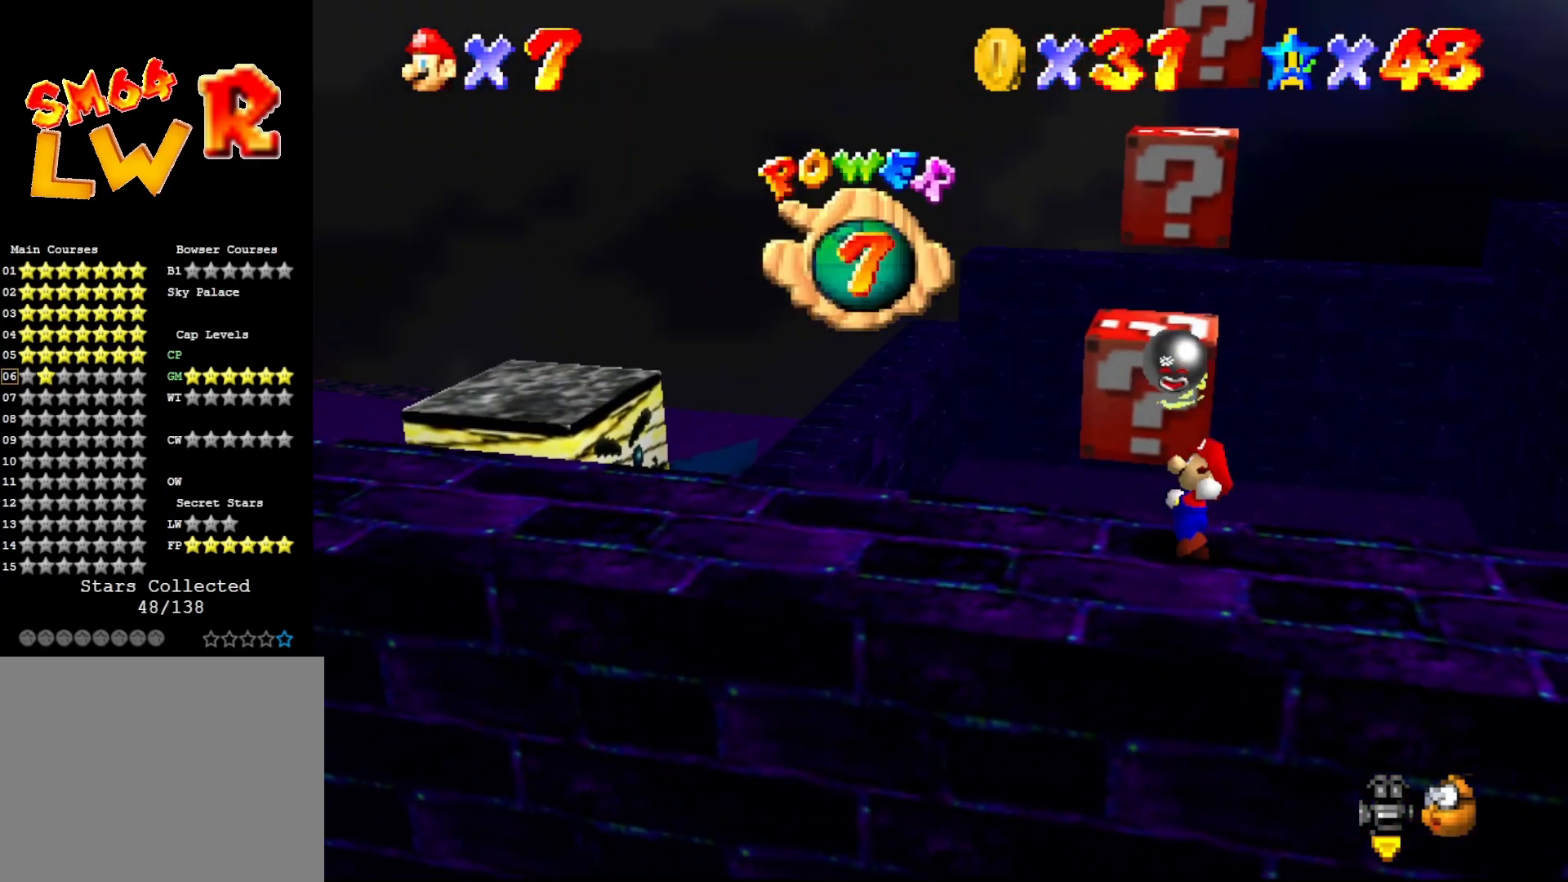
{"buttons": [], "left_stick": "center", "events": []}
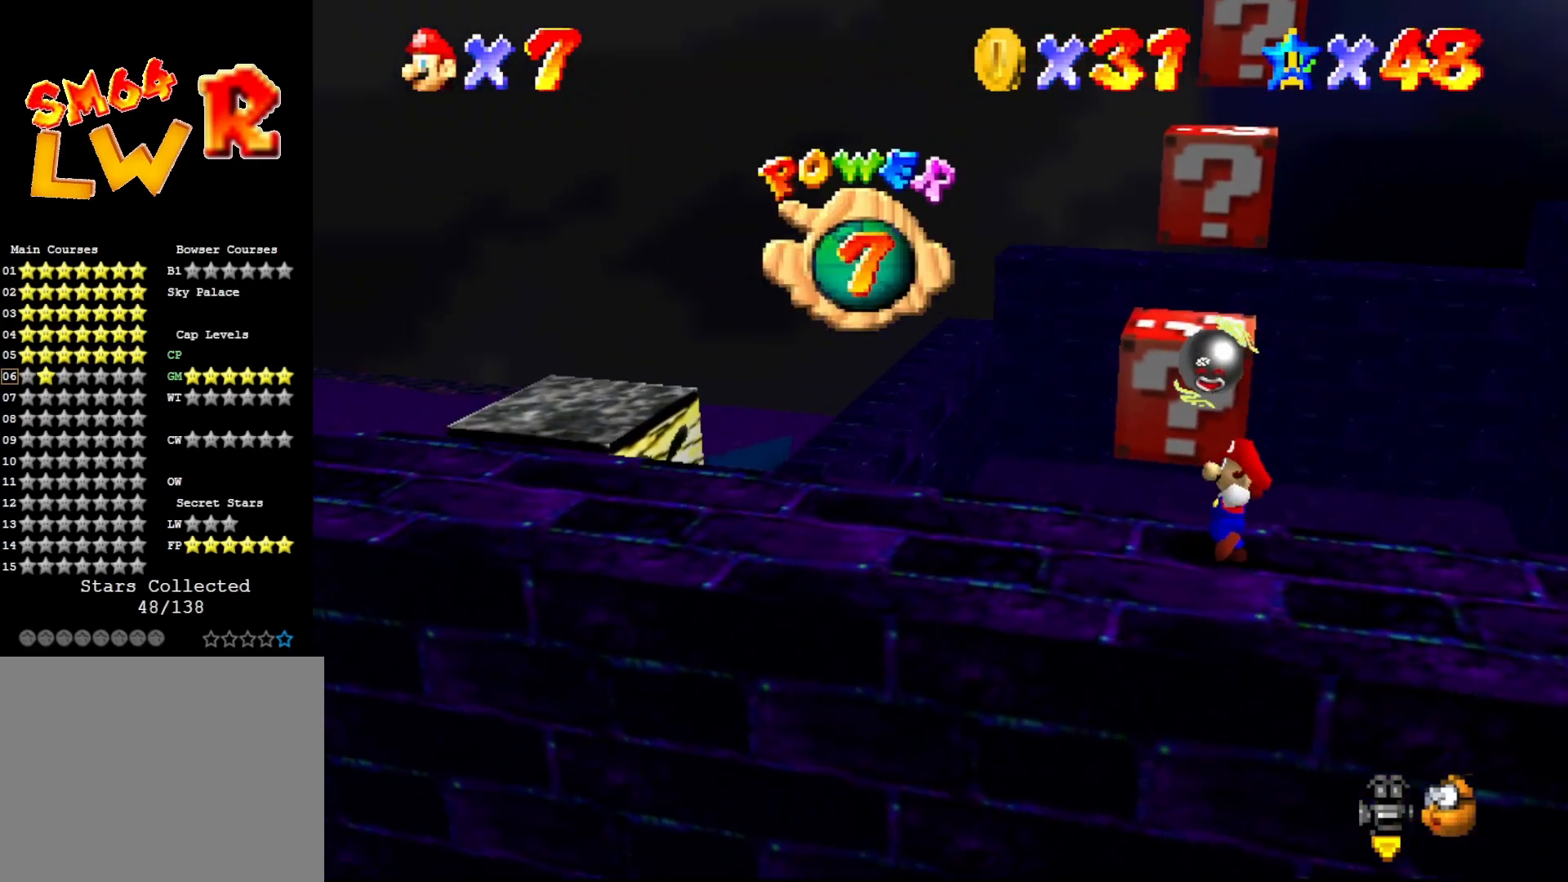
{"buttons": ["A"], "left_stick": "up-left", "events": [[50, "left_stick", "up"], [250, "A", "down"], [333, "left_stick", "up-left"]]}
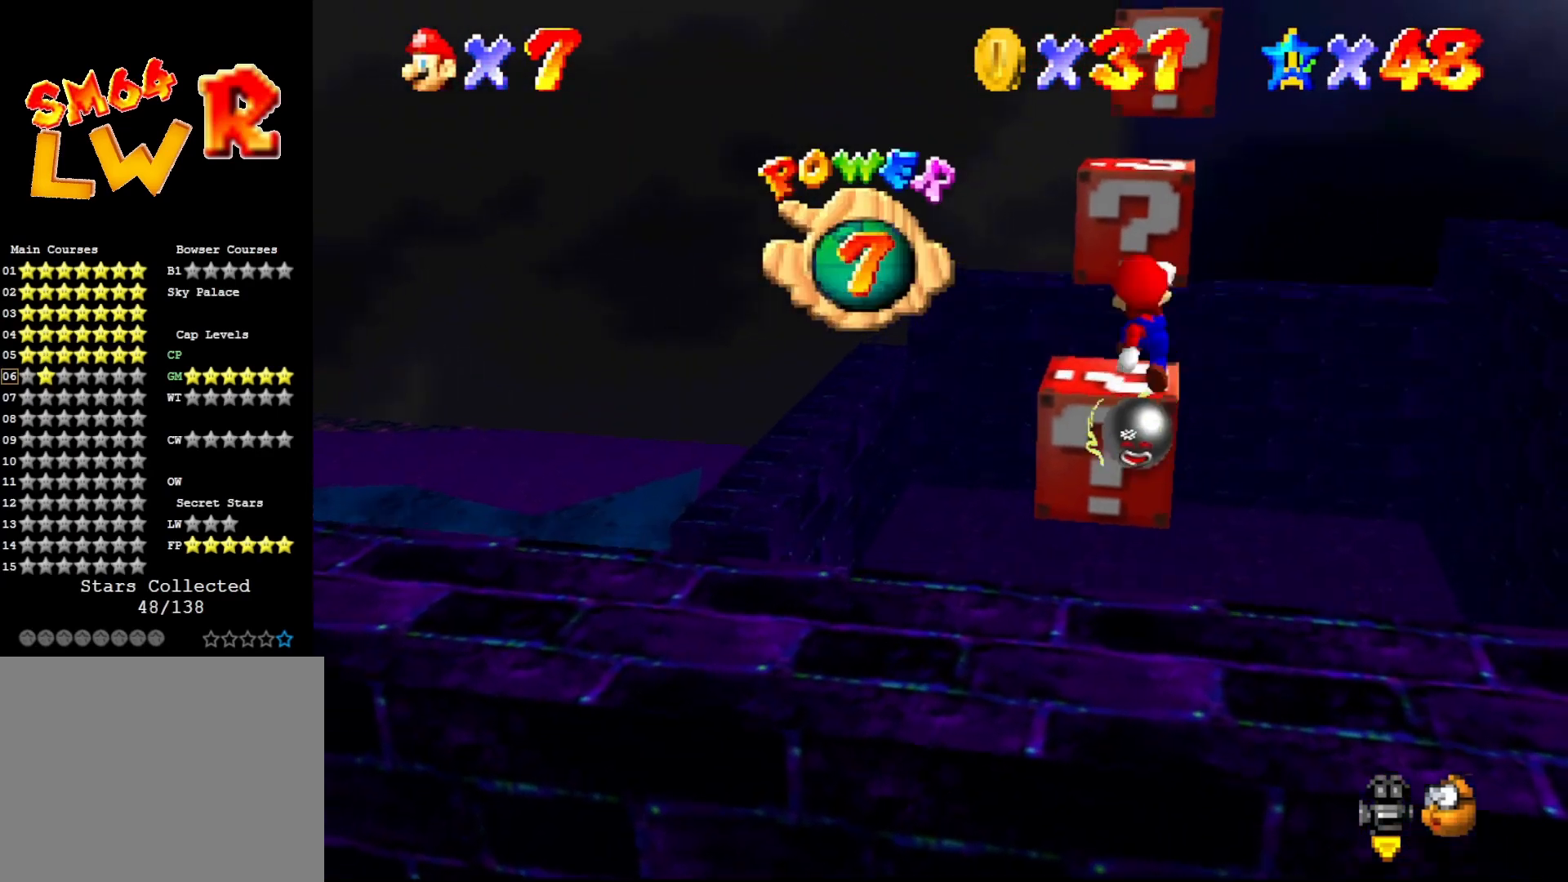
{"buttons": [], "left_stick": "center", "events": [[67, "A", "up"], [150, "C_LEFT", "down"], [250, "C_LEFT", "up"], [333, "C_LEFT", "down"], [383, "C_LEFT", "up"], [417, "left_stick", "center"]]}
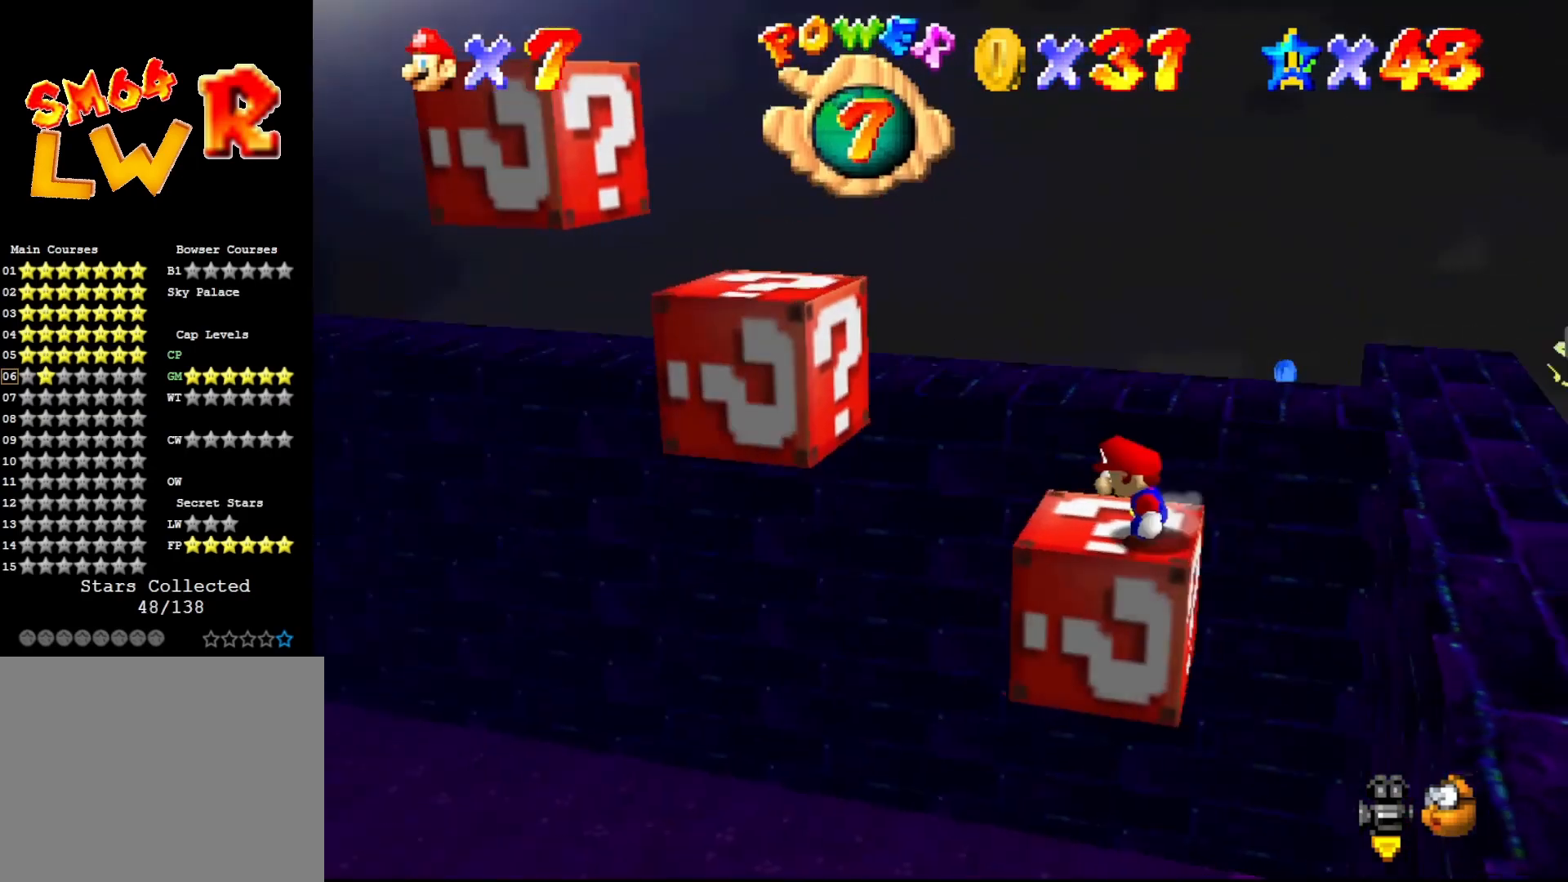
{"buttons": [], "left_stick": "left", "events": [[233, "left_stick", "left"]]}
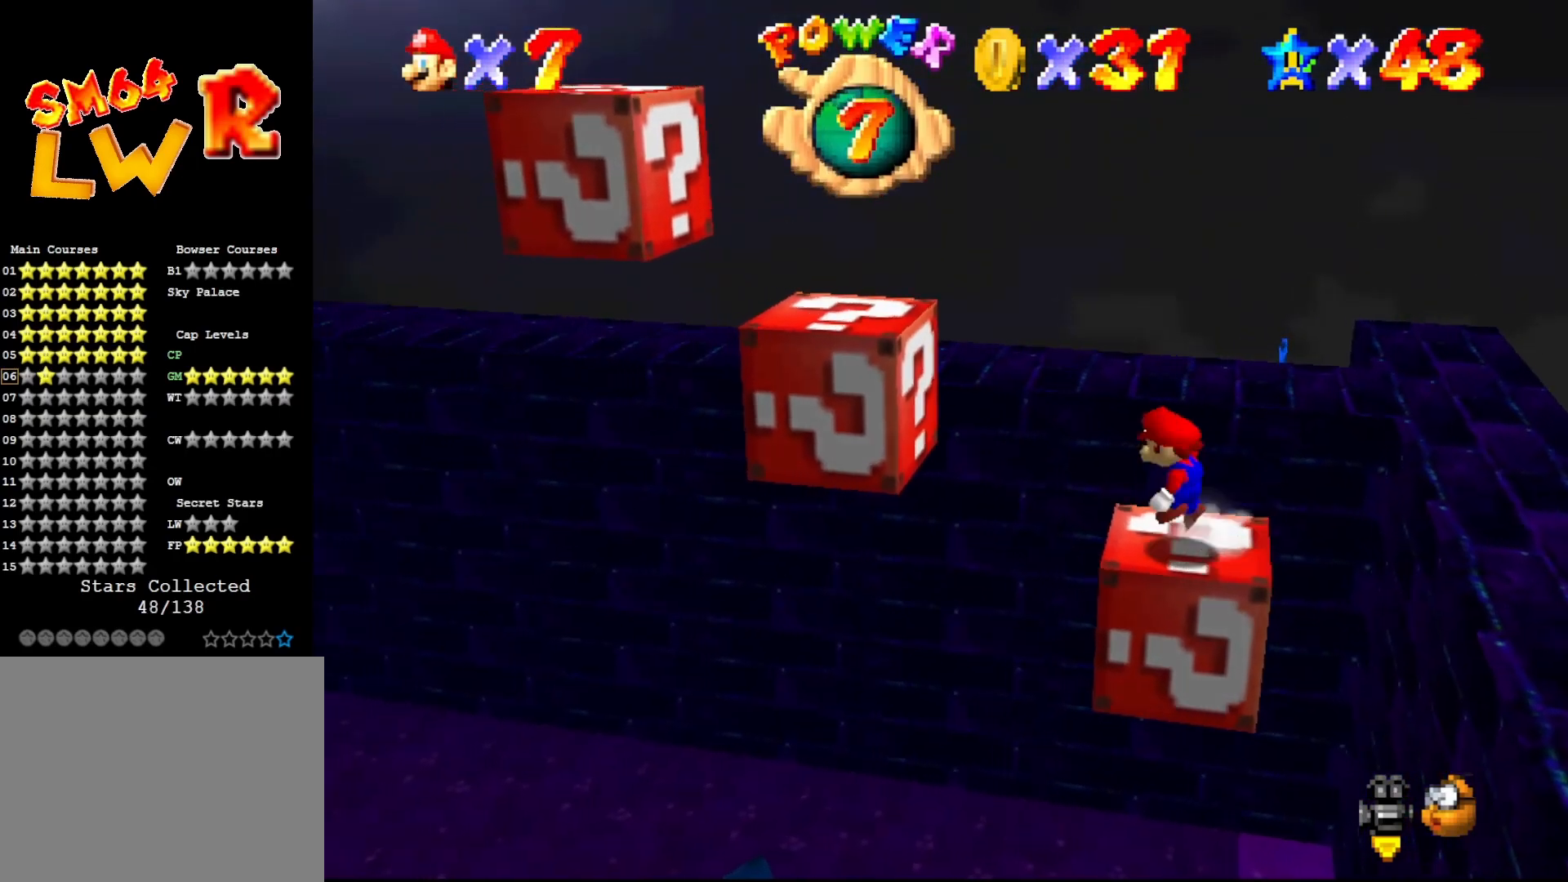
{"buttons": [], "left_stick": "center", "events": [[17, "A", "down"], [350, "B", "down"], [350, "left_stick", "up-left"], [367, "A", "up"], [400, "B", "up"], [500, "left_stick", "center"]]}
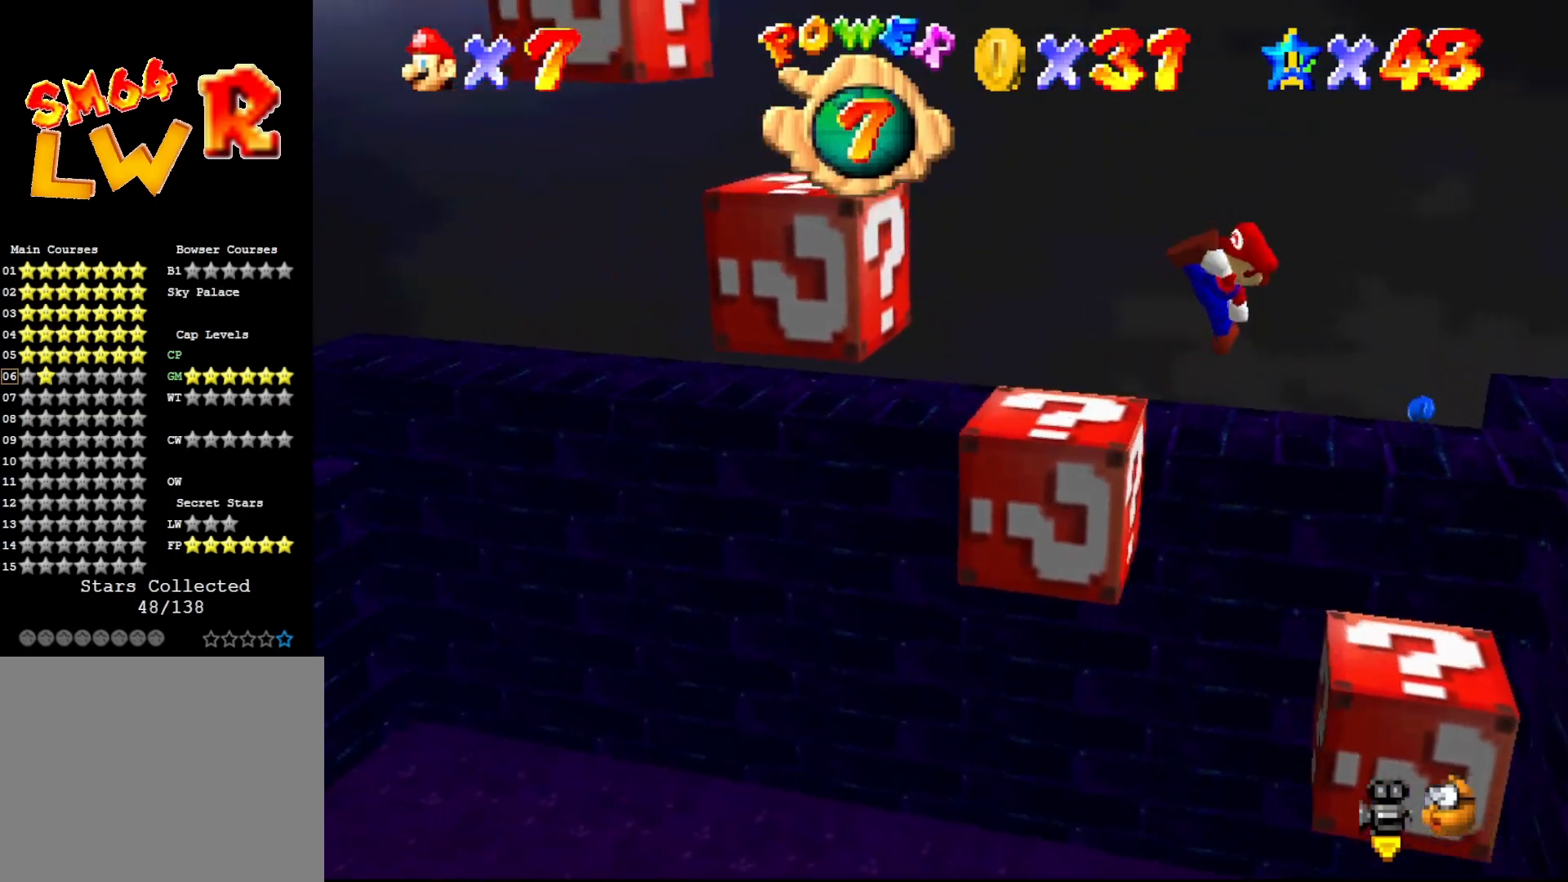
{"buttons": ["B"], "left_stick": "left", "events": [[267, "A", "down"], [367, "left_stick", "left"], [467, "B", "down"], [500, "A", "up"]]}